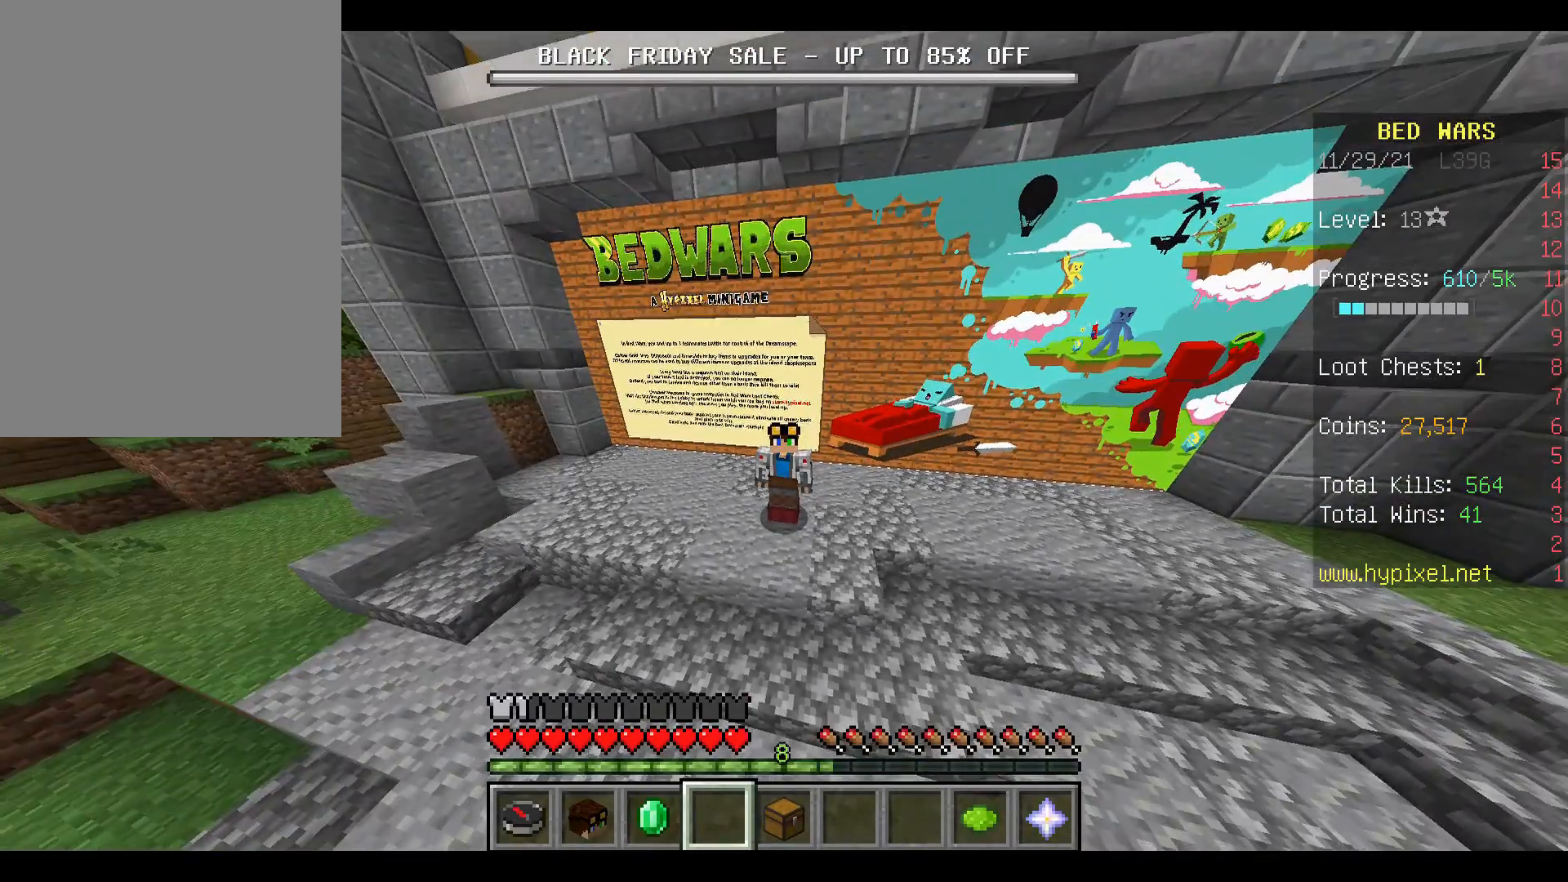
Gameplay with keyboard and mouse; each line is a JSON object with the keys and mouse buttons held at the frame after it. "events" lists presses ("down") and releases ("up") of "a", "d", "s", "space", "w", "mouse_left" and "mouse_right" between this image and that frame as [ms after this image, input, new state], when the widget could be followed in between. "mouse_left", "mouse_right" = the "left", "right" buttons of the "mouse" list. No other keys are recorded. Fast repeated clicks can show as one long hold. Mouse movement is not recorded.
{"keys": [], "mouse": [], "events": []}
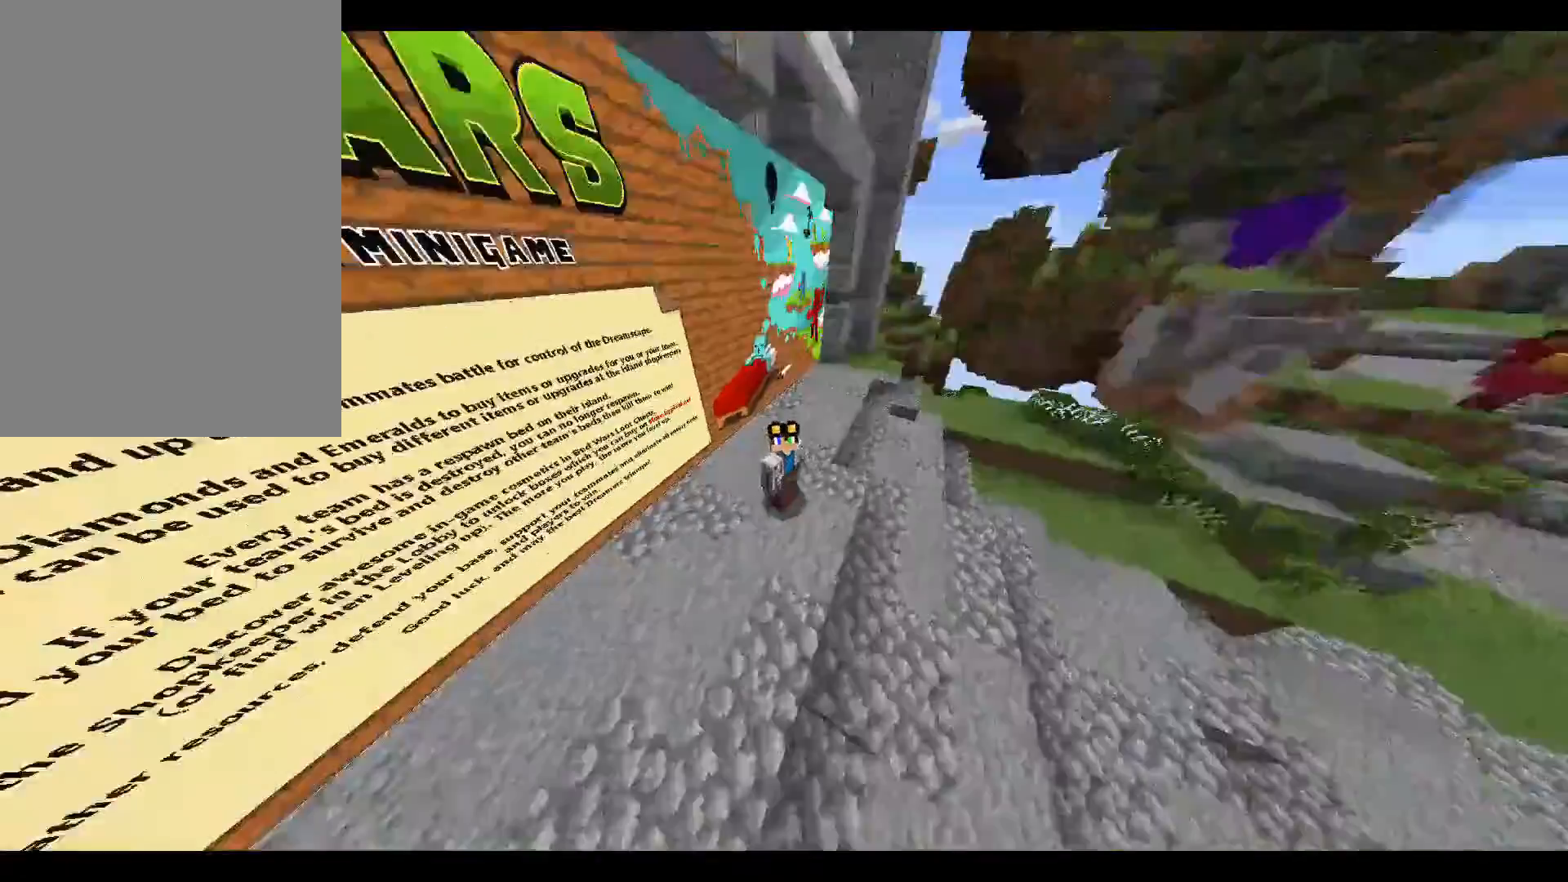
{"keys": [], "mouse": [], "events": []}
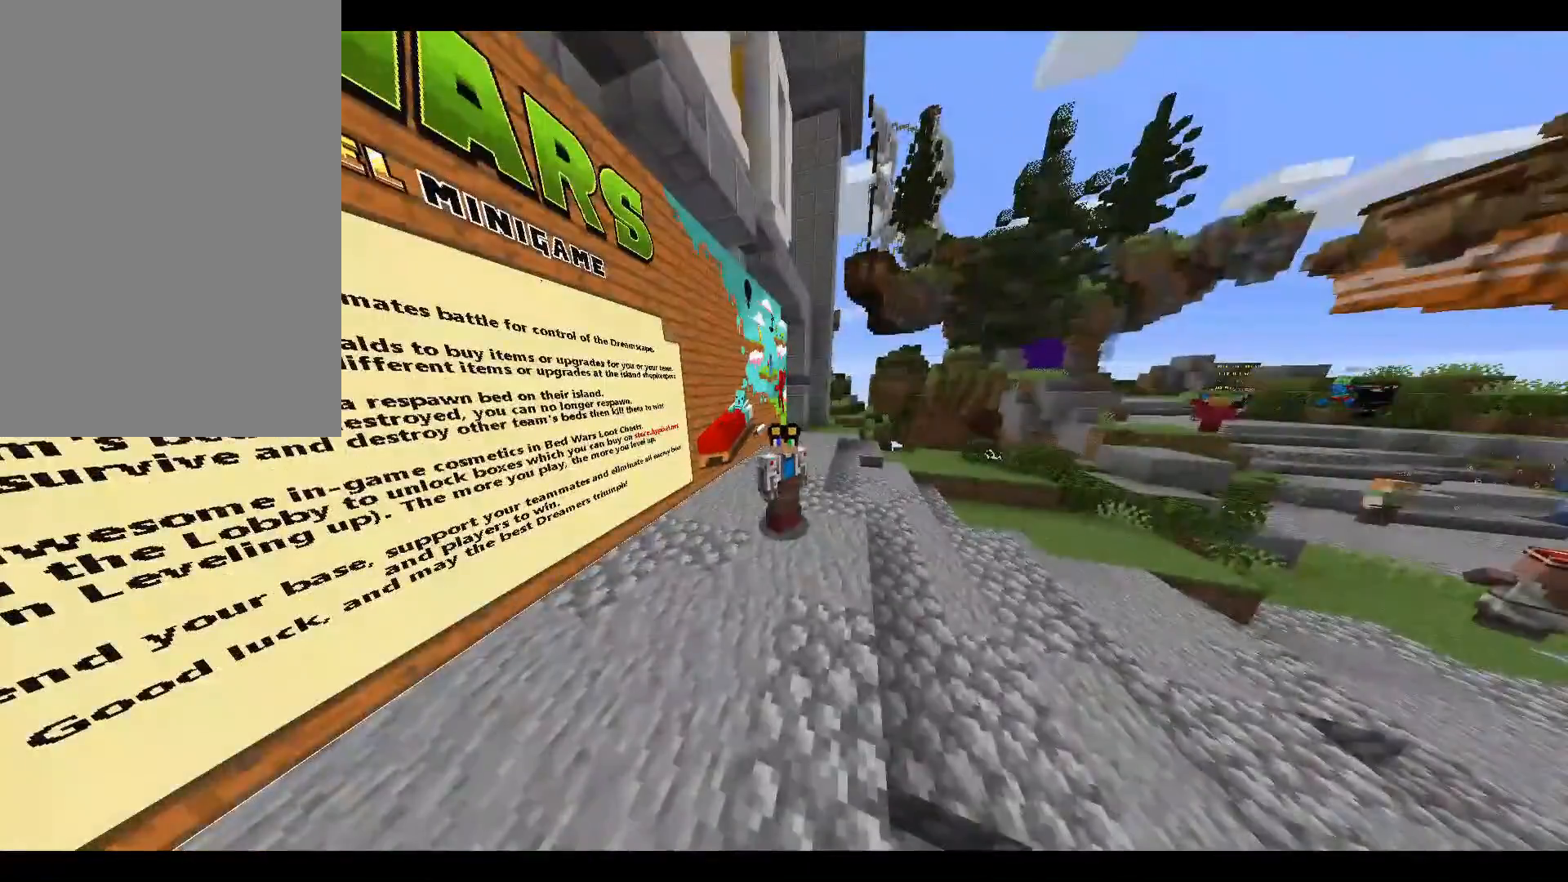
{"keys": [], "mouse": [], "events": []}
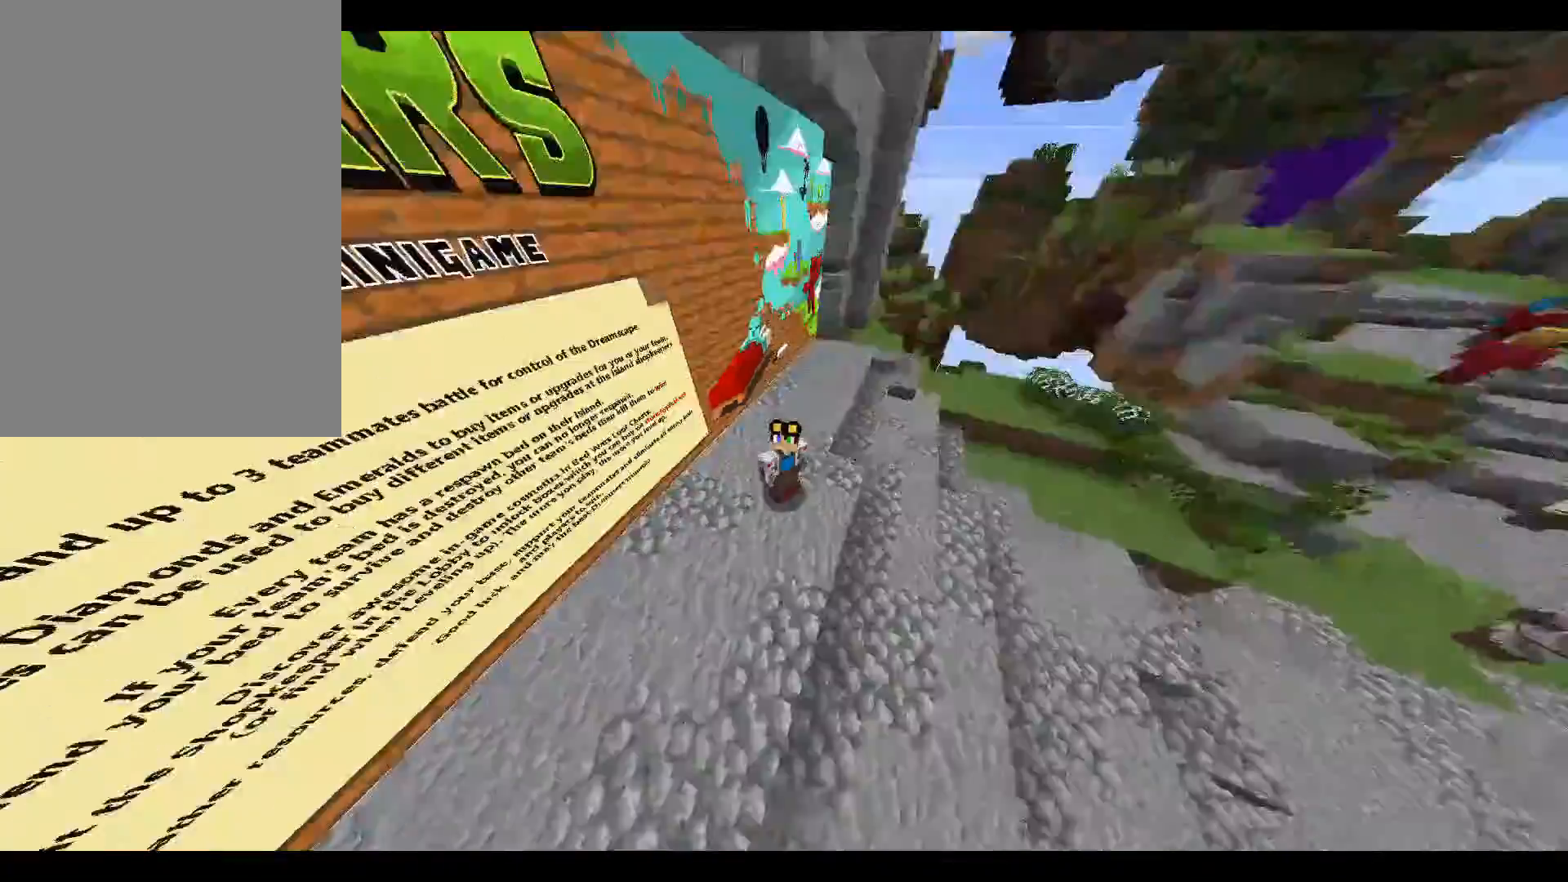
{"keys": [], "mouse": [], "events": []}
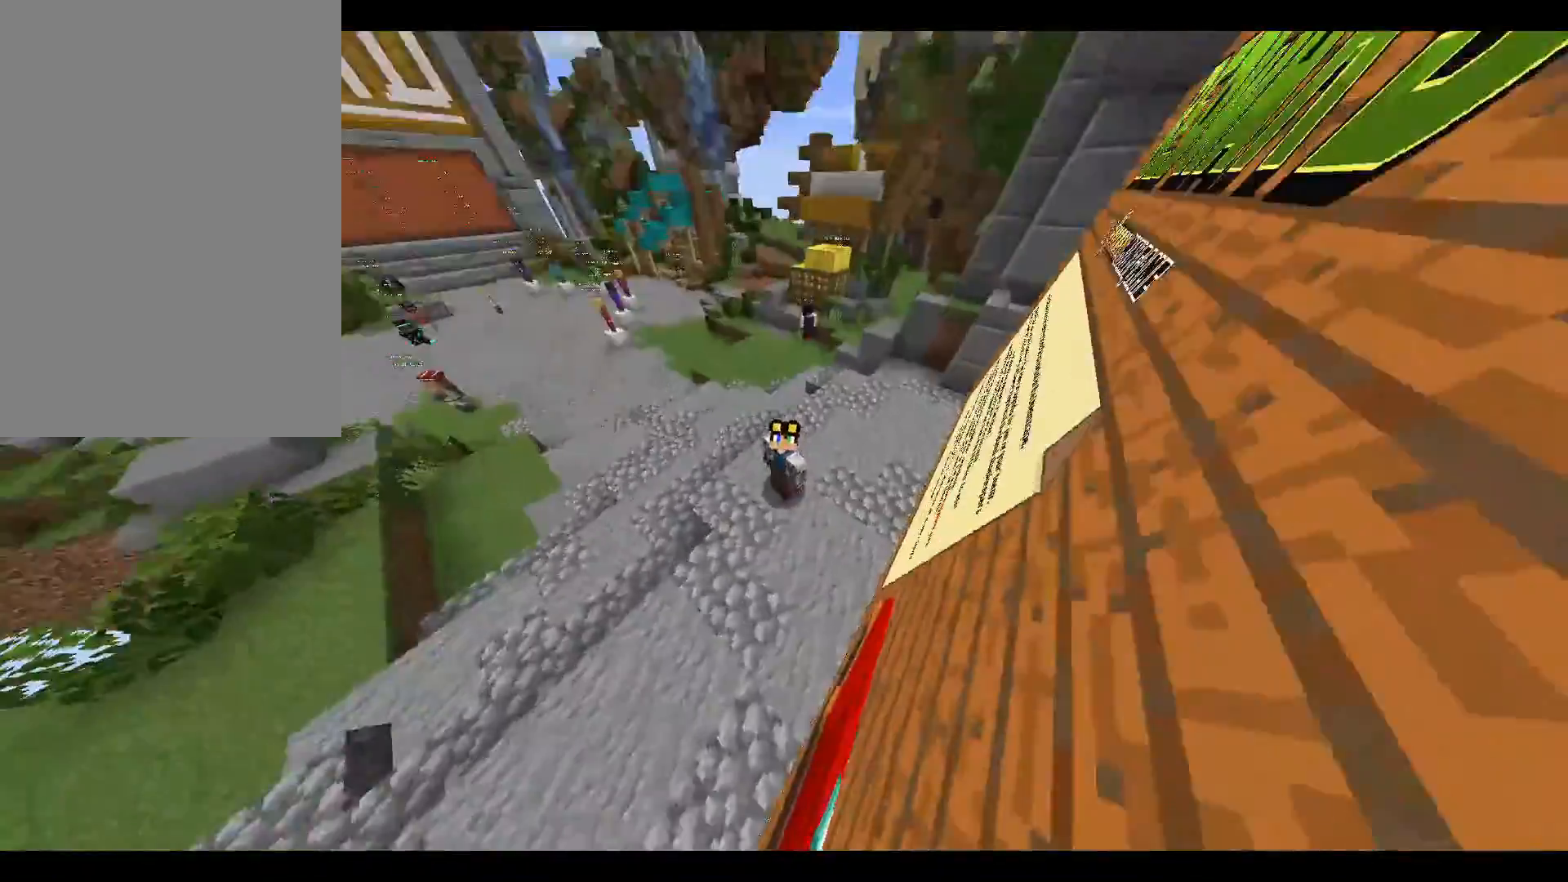
{"keys": [], "mouse": [], "events": []}
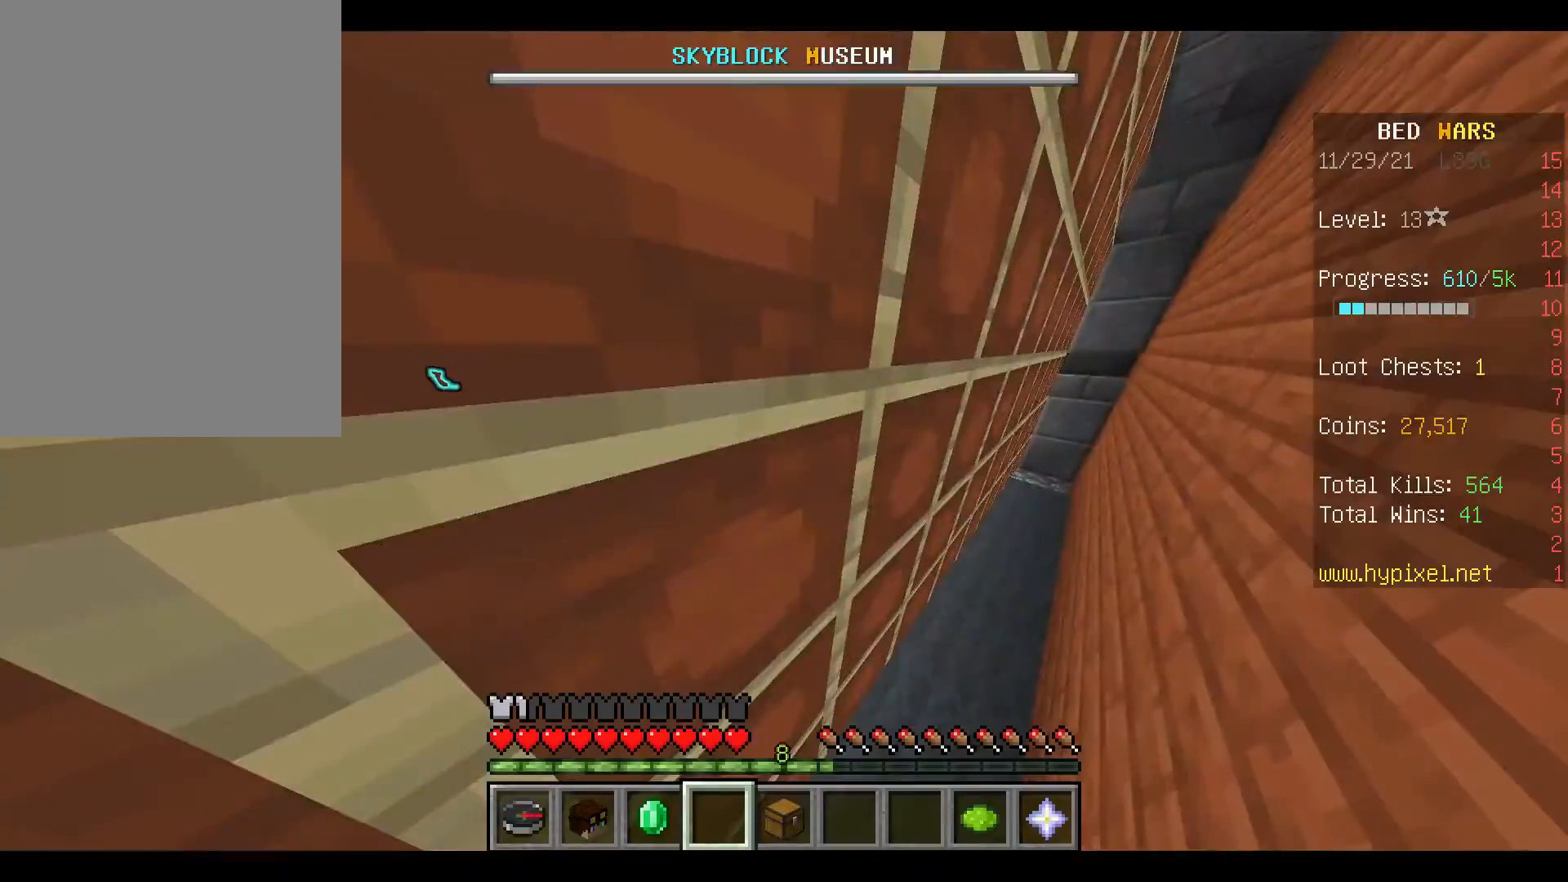
{"keys": [], "mouse": [], "events": []}
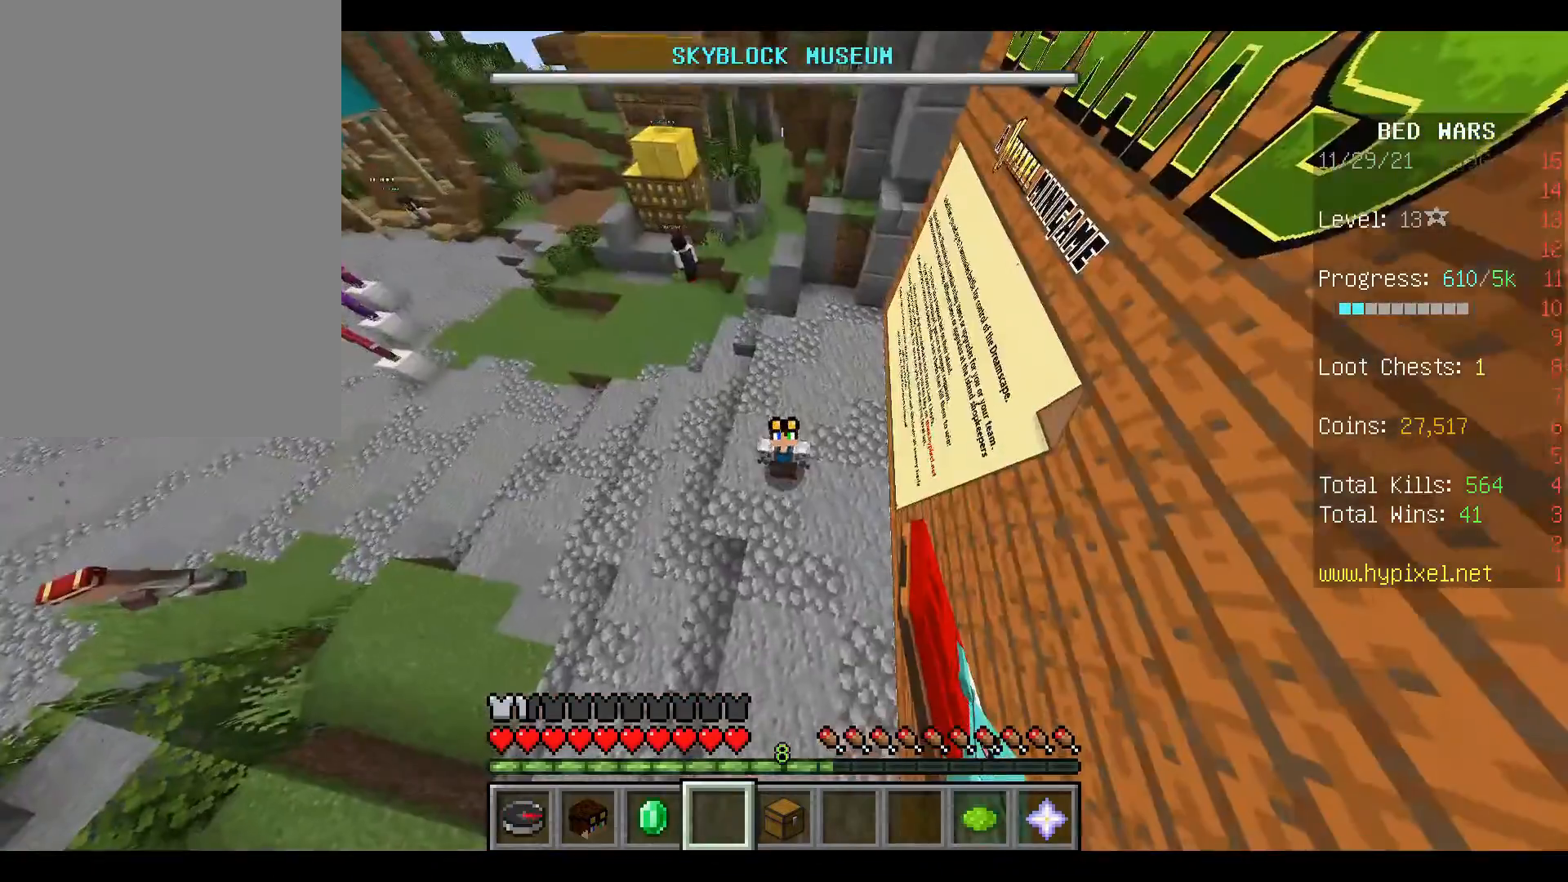
{"keys": [], "mouse": [], "events": []}
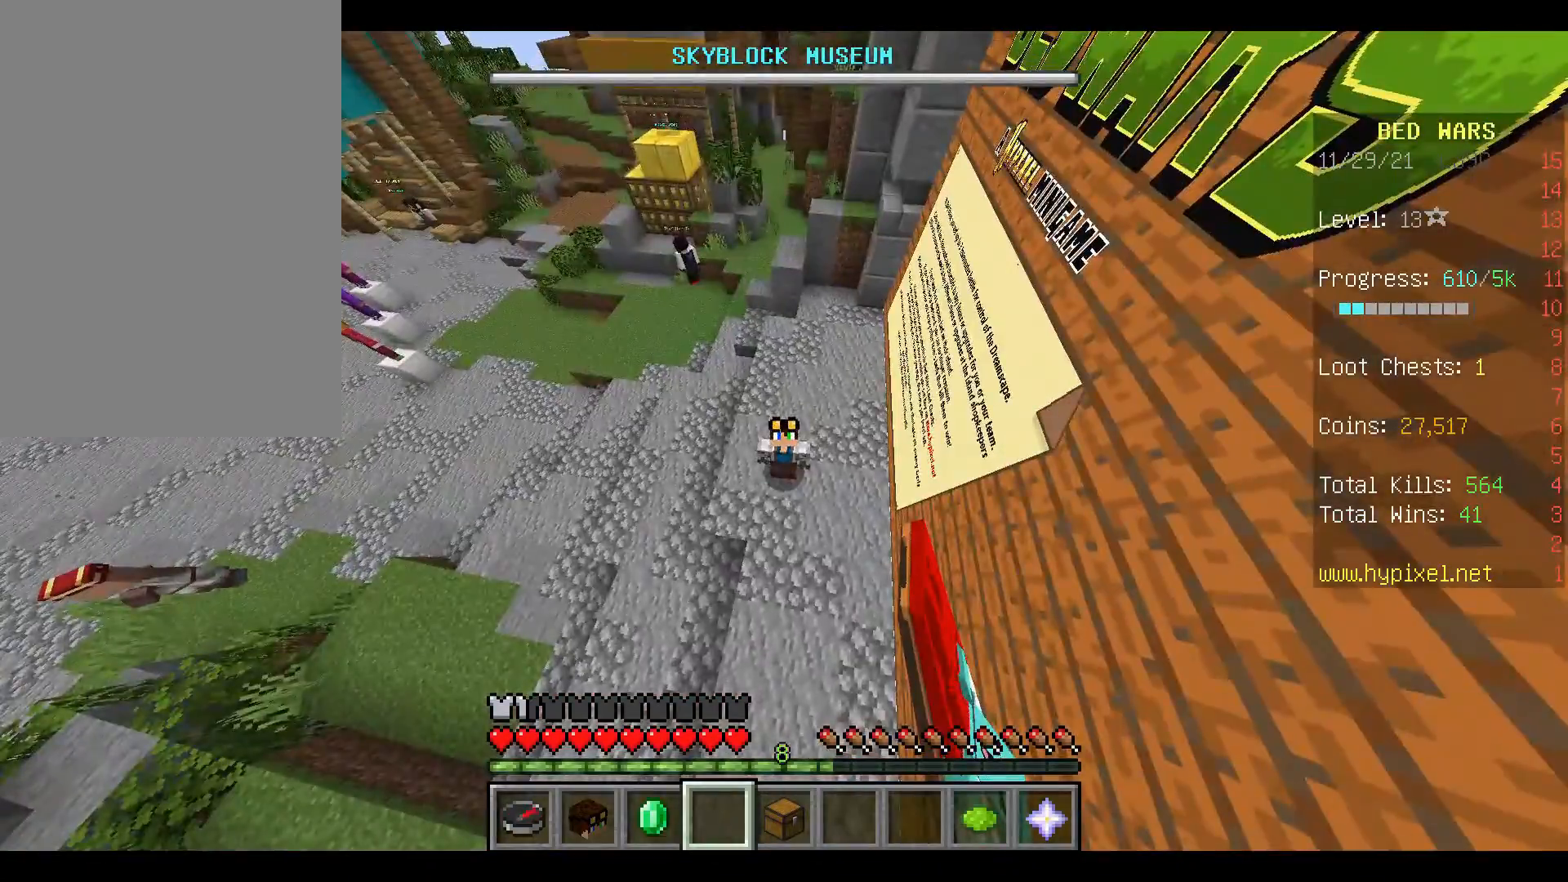
{"keys": [], "mouse": [], "events": []}
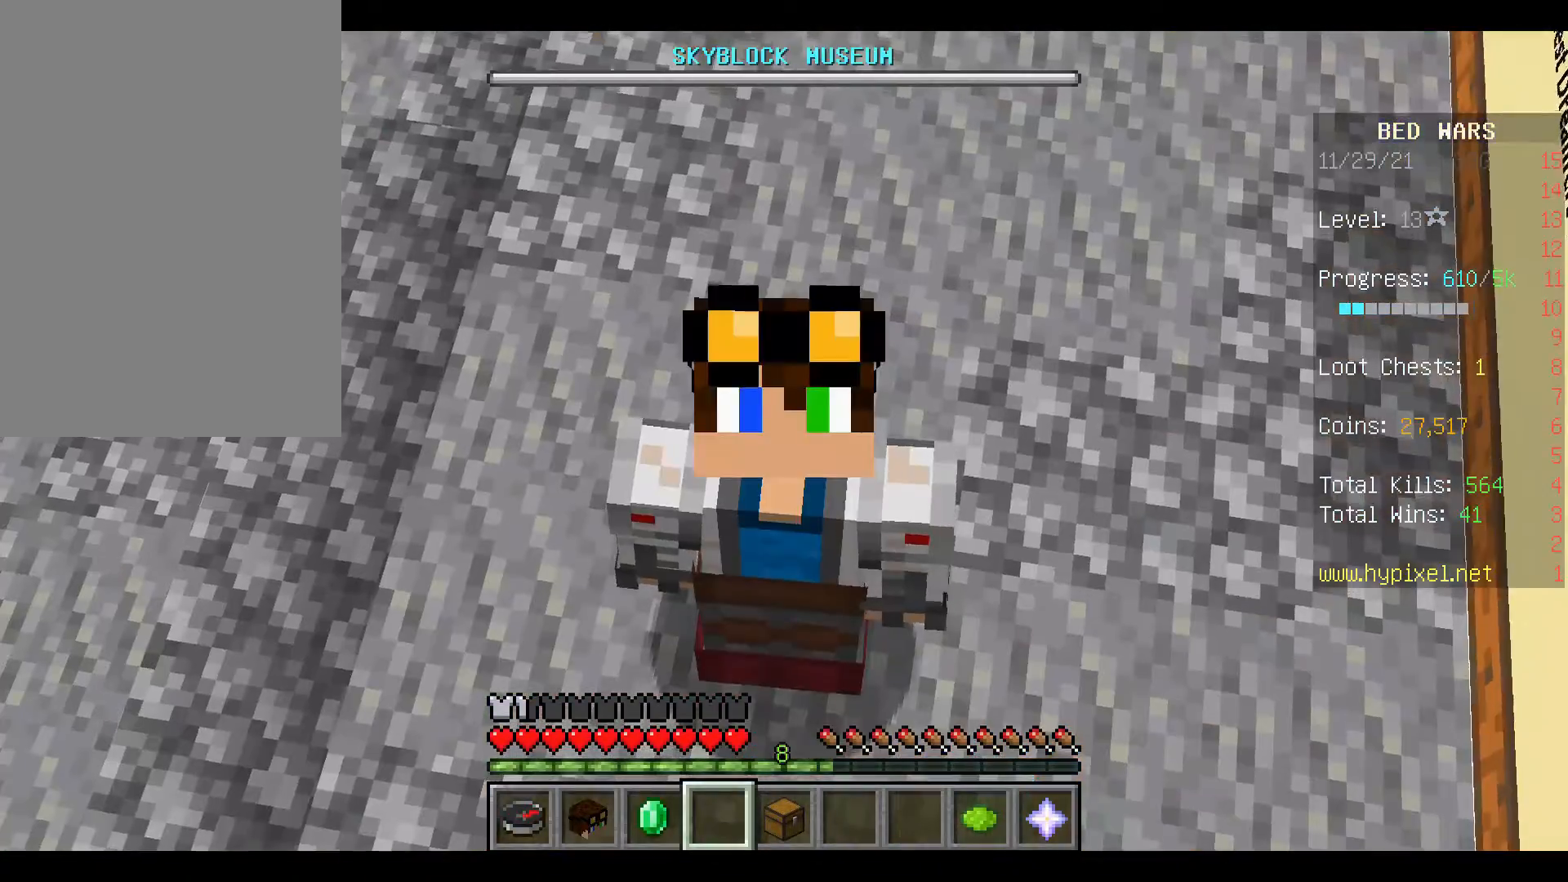
{"keys": [], "mouse": [], "events": []}
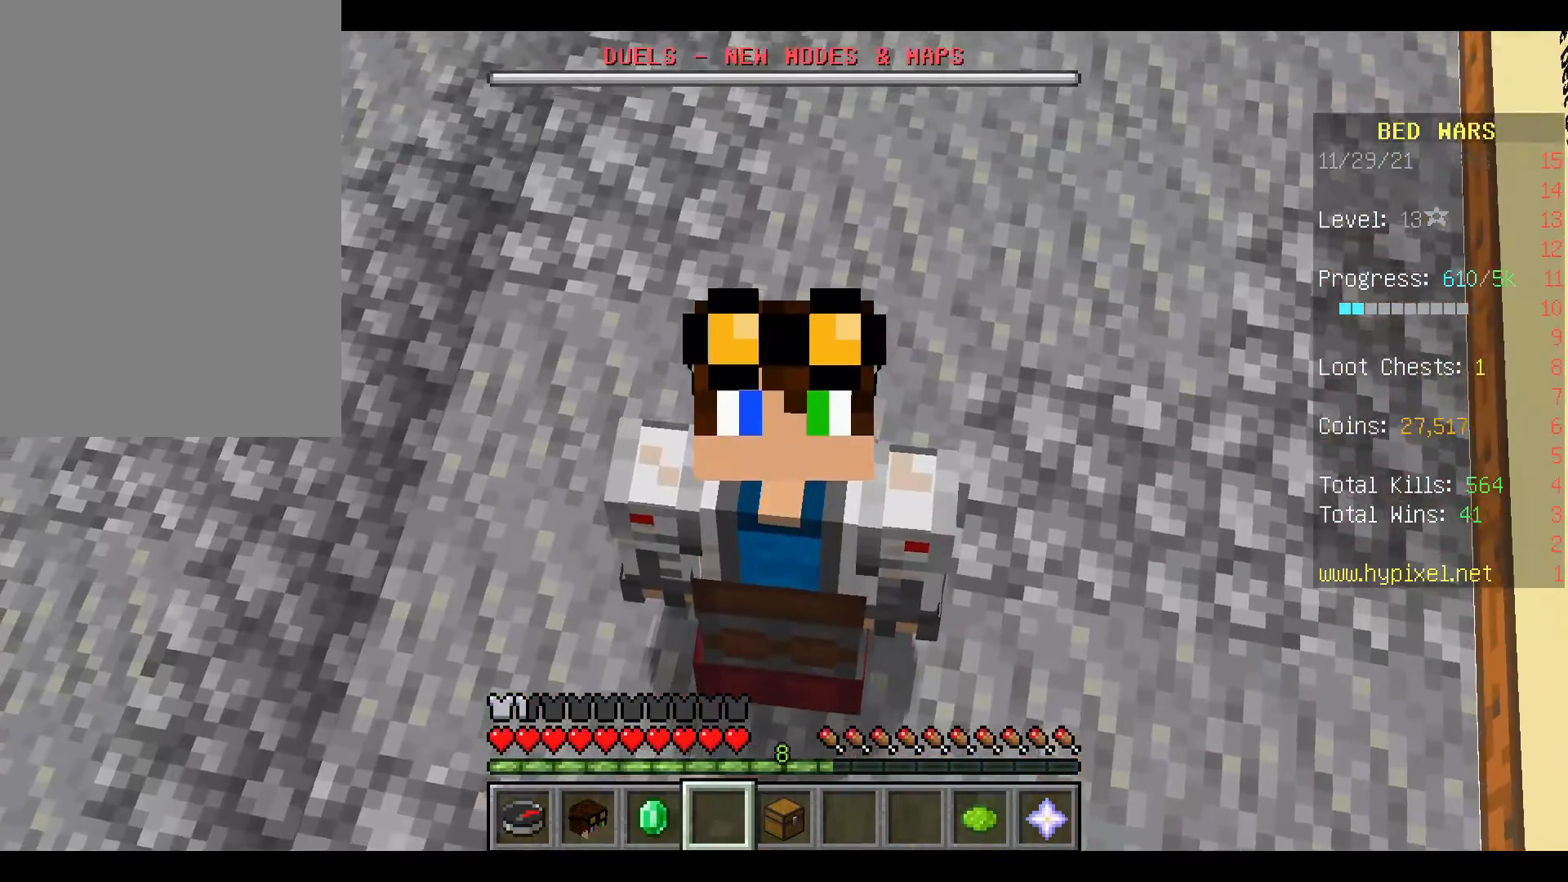
{"keys": [], "mouse": [], "events": [[167, "mouse_left", "down"], [267, "mouse_left", "up"]]}
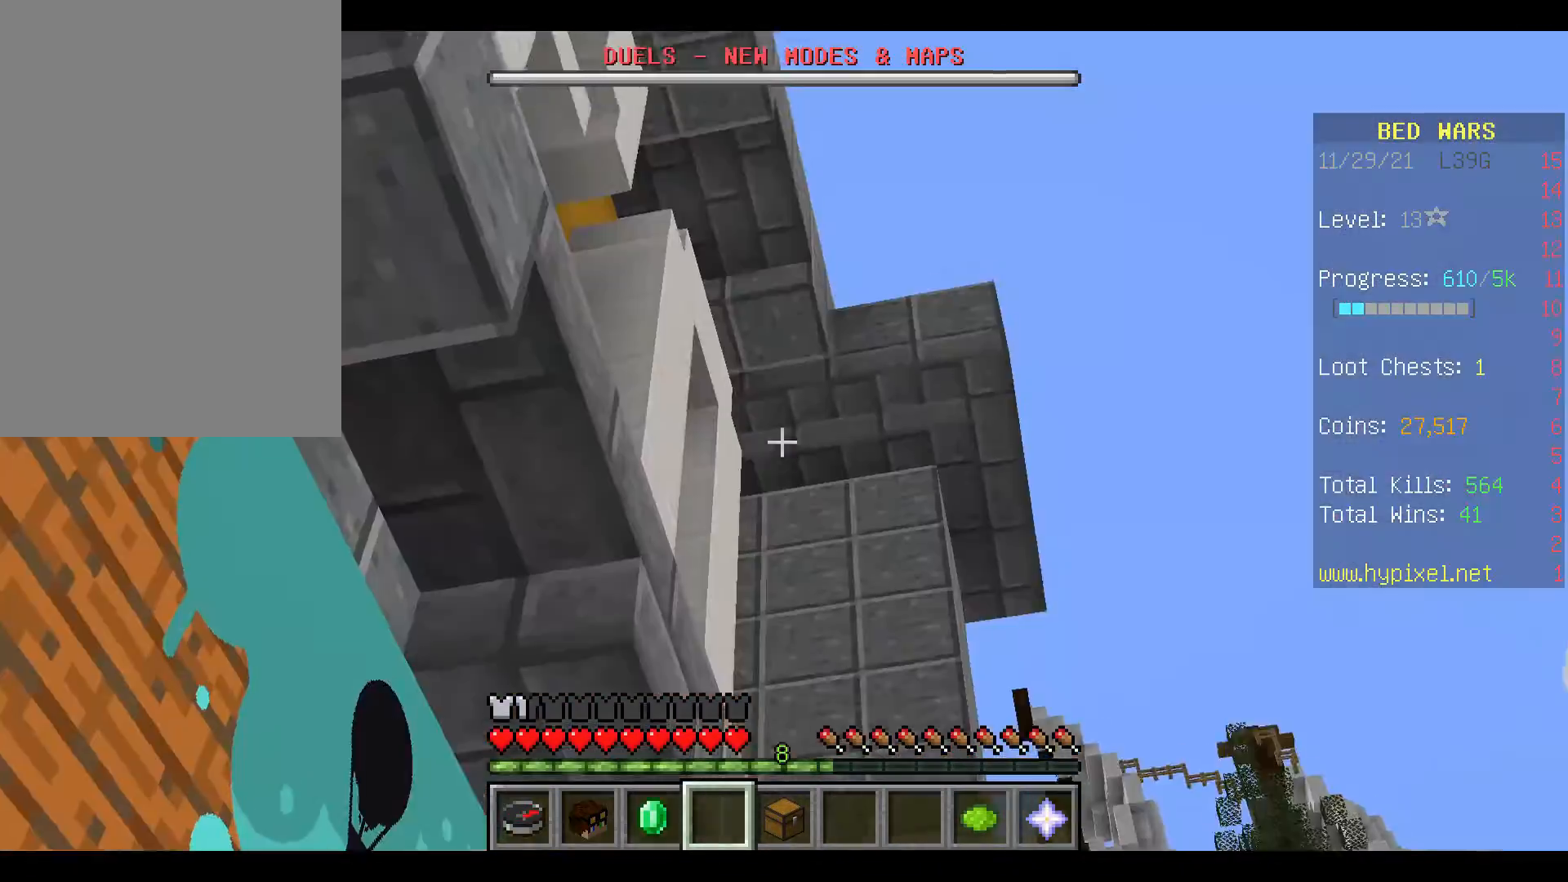
{"keys": [], "mouse": [], "events": []}
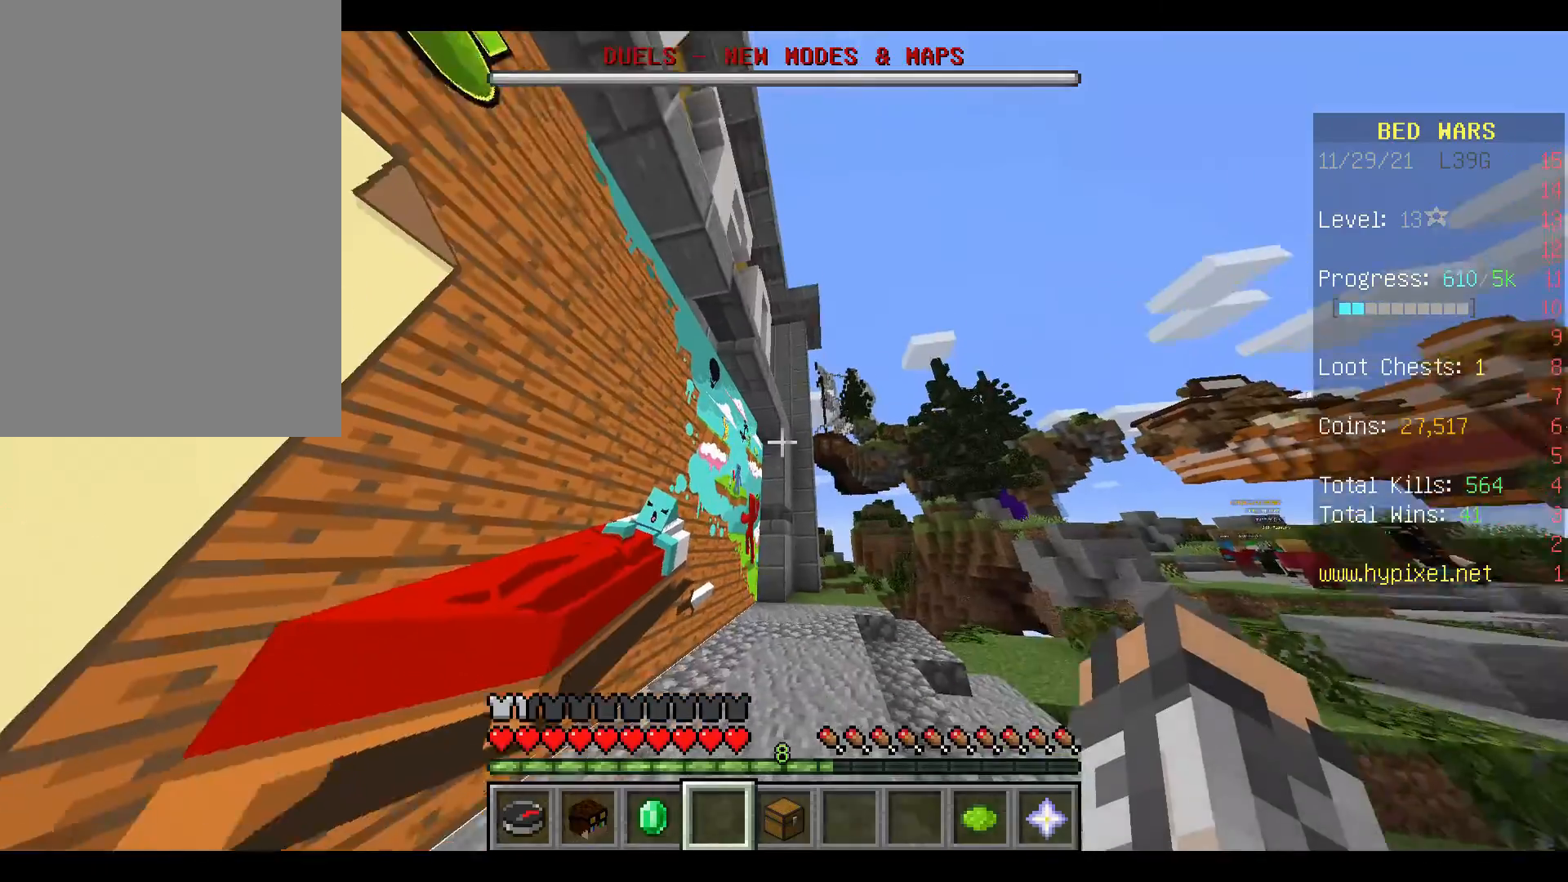
{"keys": [], "mouse": [], "events": []}
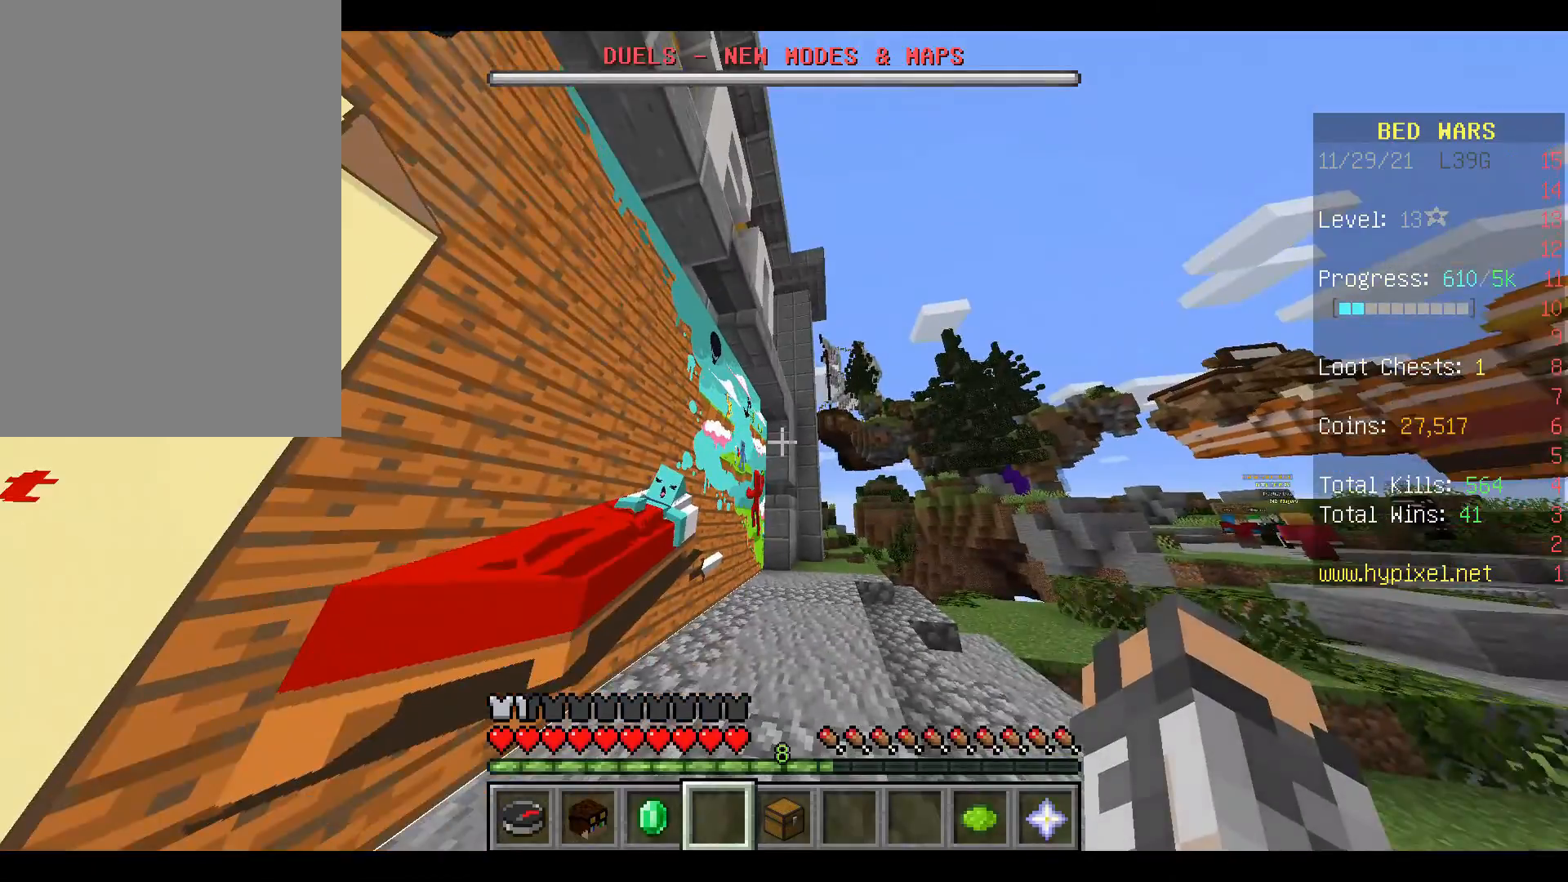
{"keys": [], "mouse": [], "events": []}
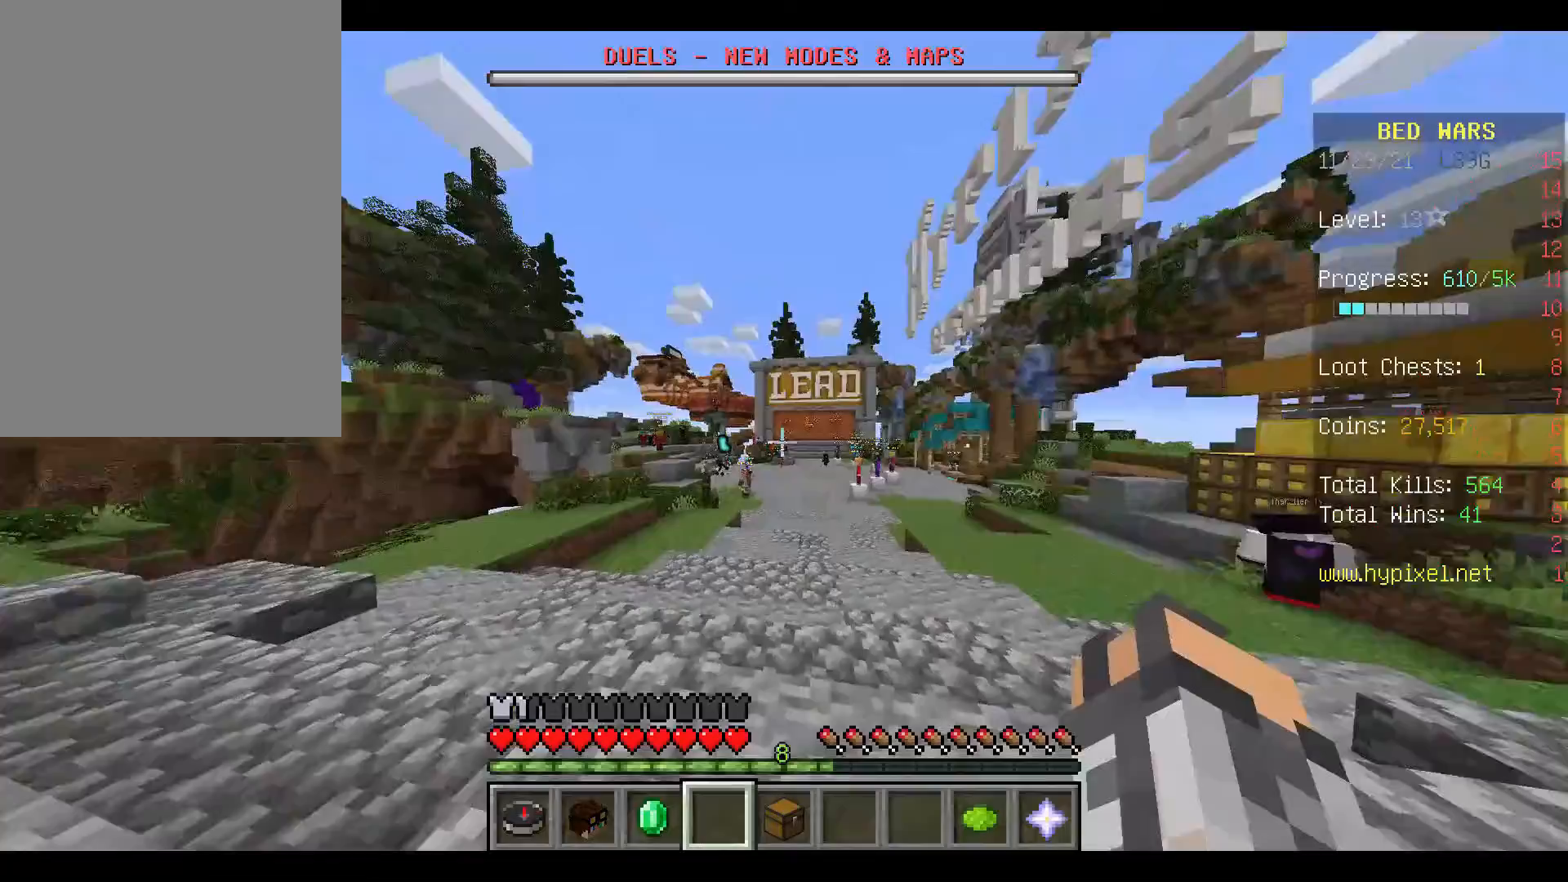
{"keys": ["w"], "mouse": [], "events": [[367, "w", "down"]]}
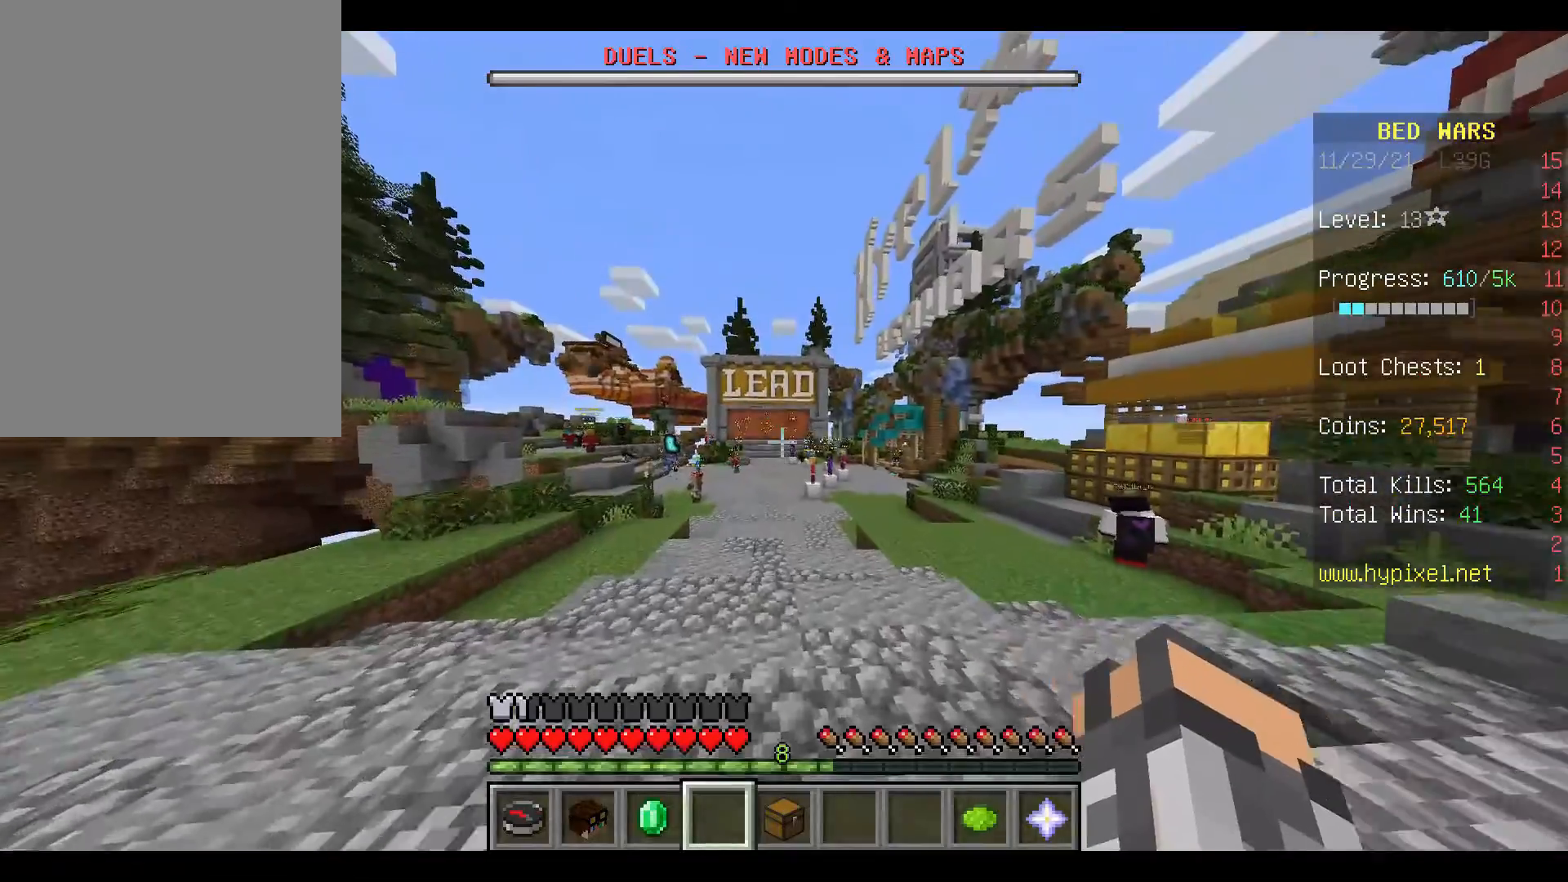
{"keys": ["w"], "mouse": [], "events": [[100, "space", "down"], [167, "space", "up"]]}
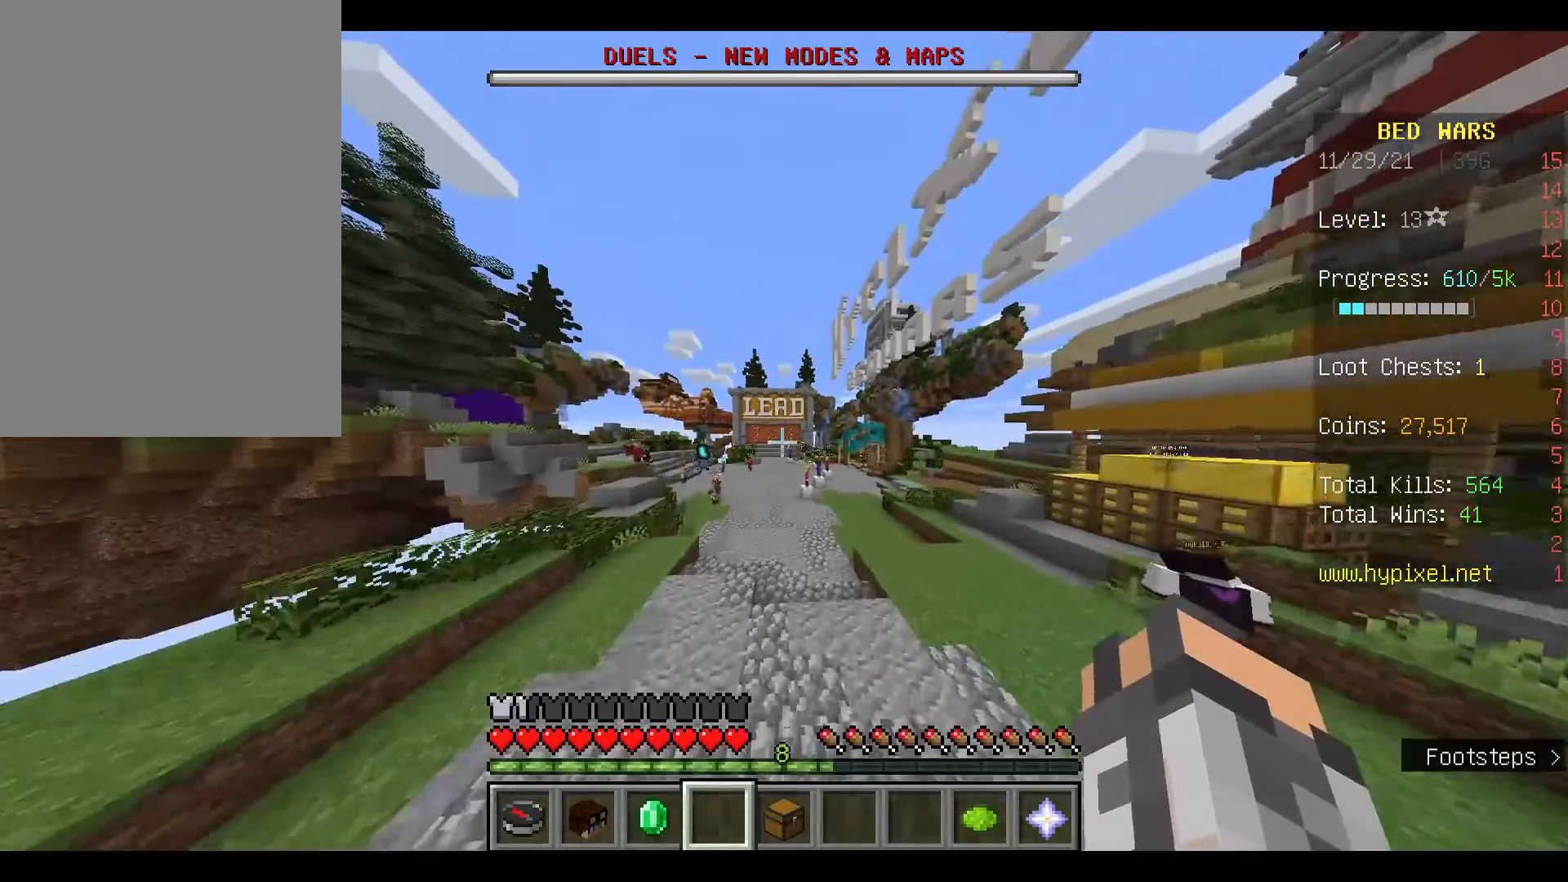
{"keys": ["w"], "mouse": [], "events": []}
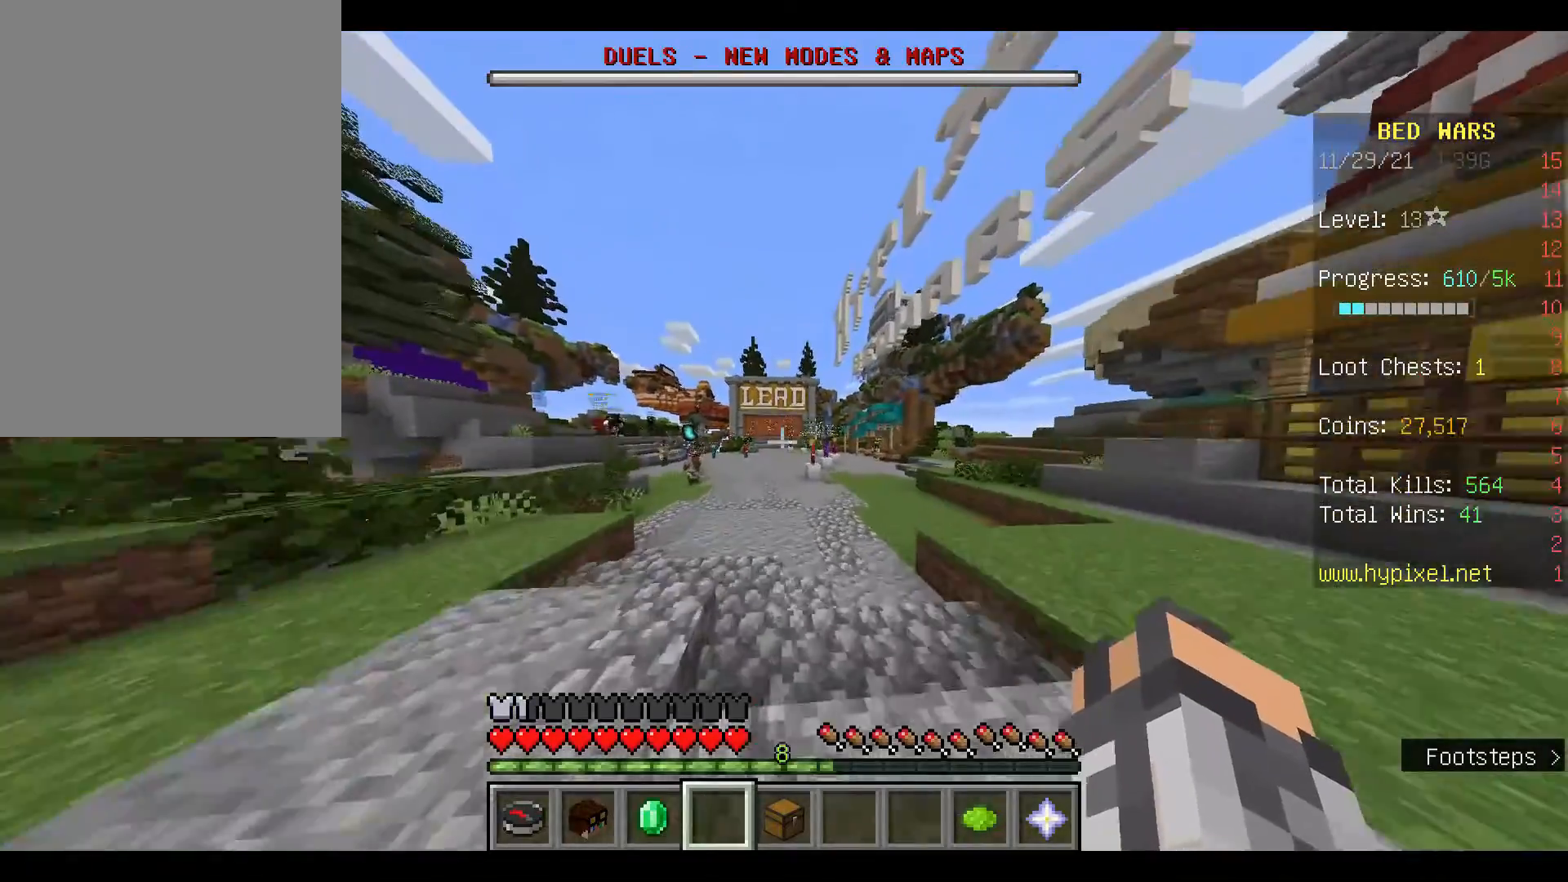
{"keys": ["w"], "mouse": [], "events": []}
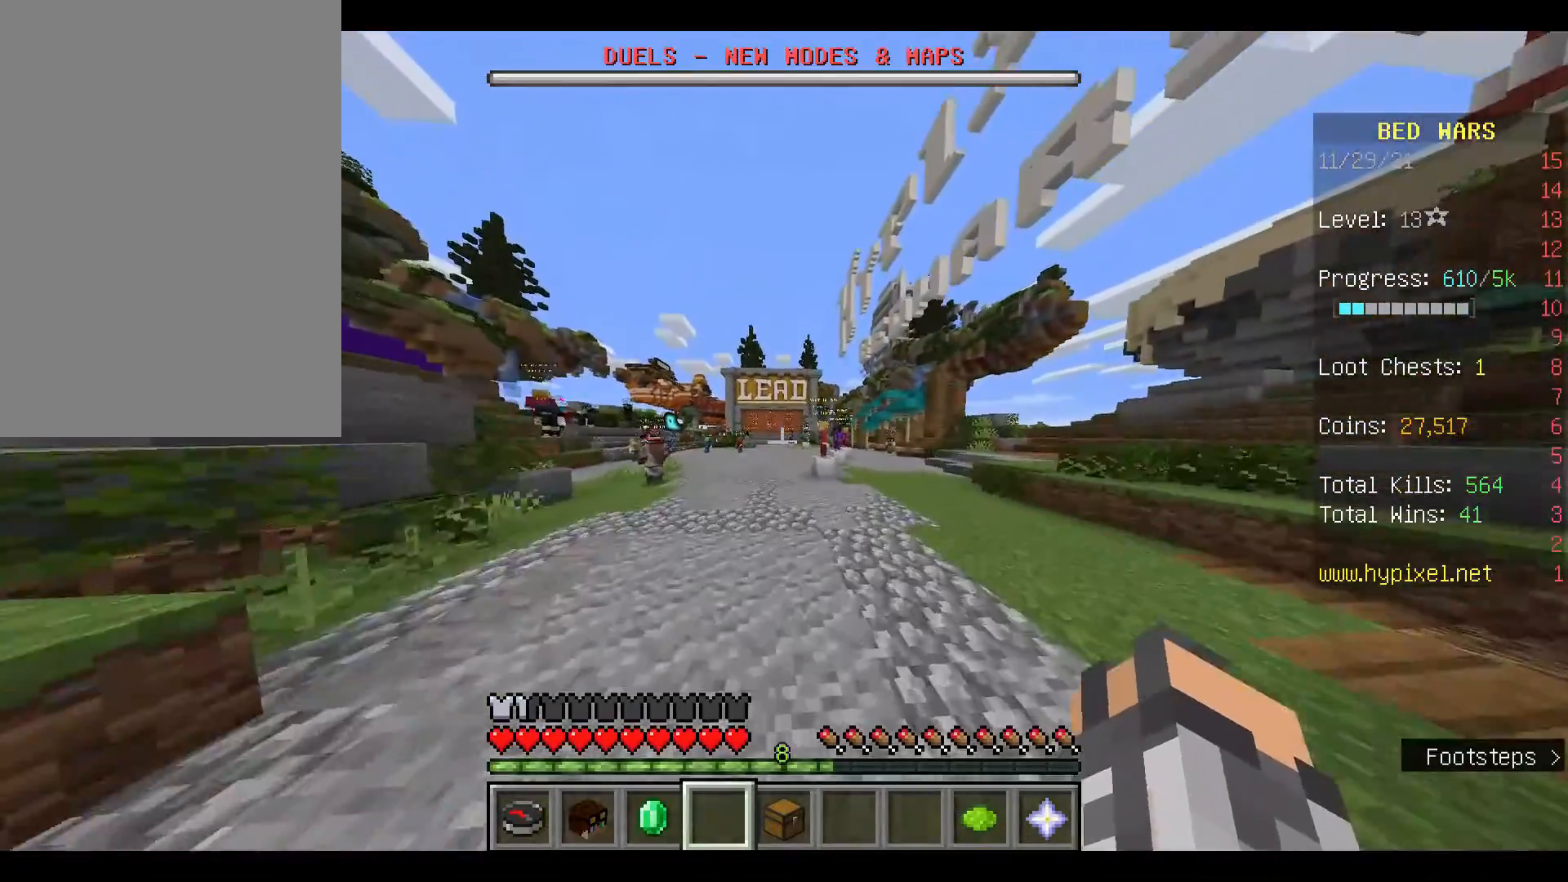
{"keys": ["w"], "mouse": [], "events": []}
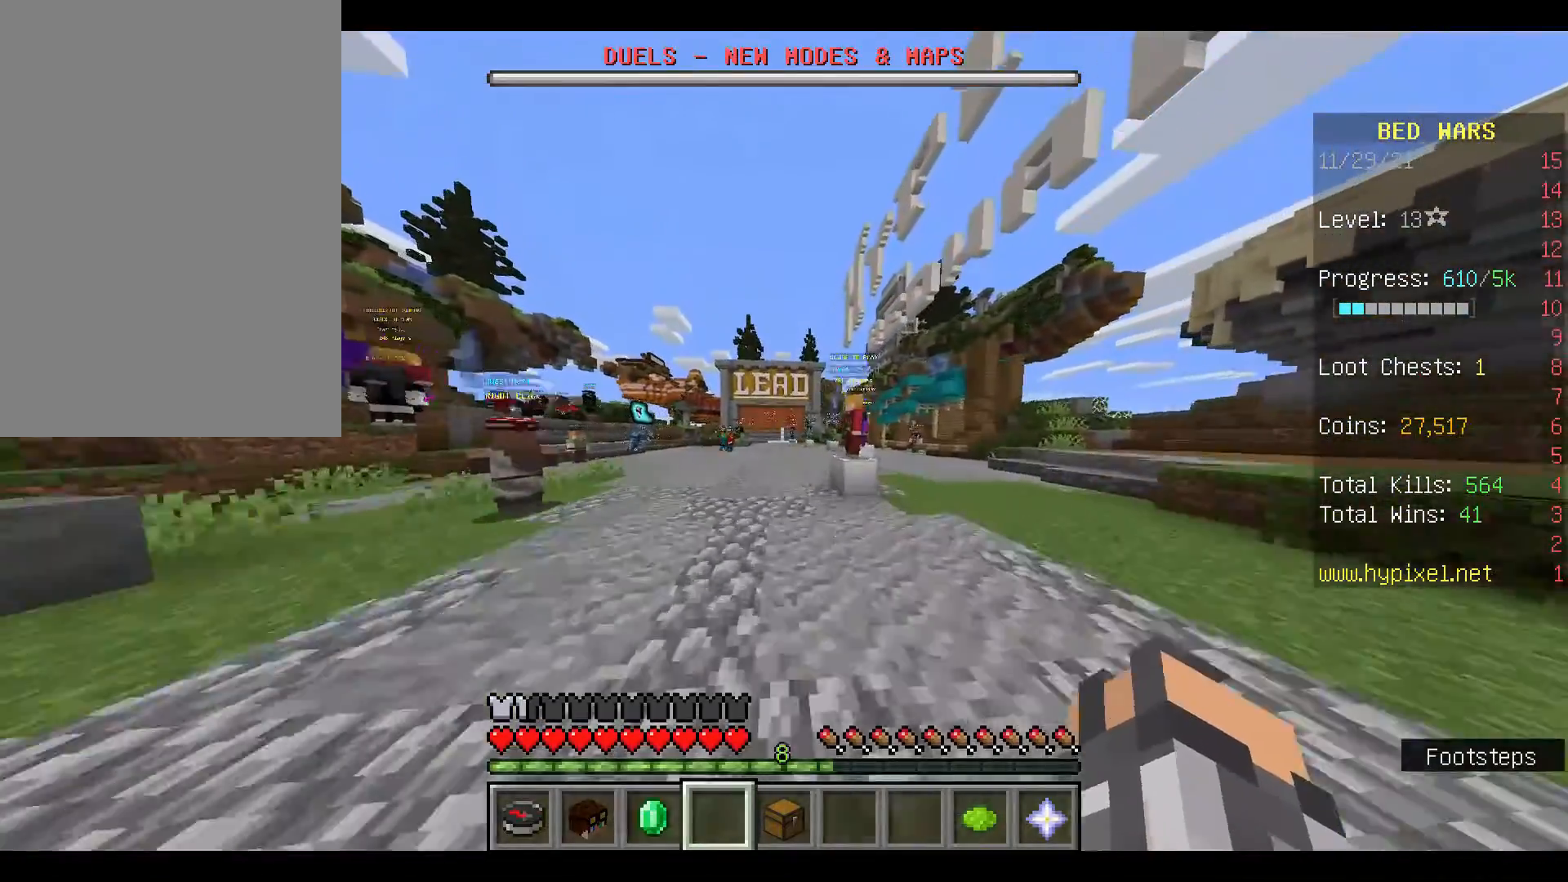
{"keys": [], "mouse": [], "events": [[300, "w", "up"]]}
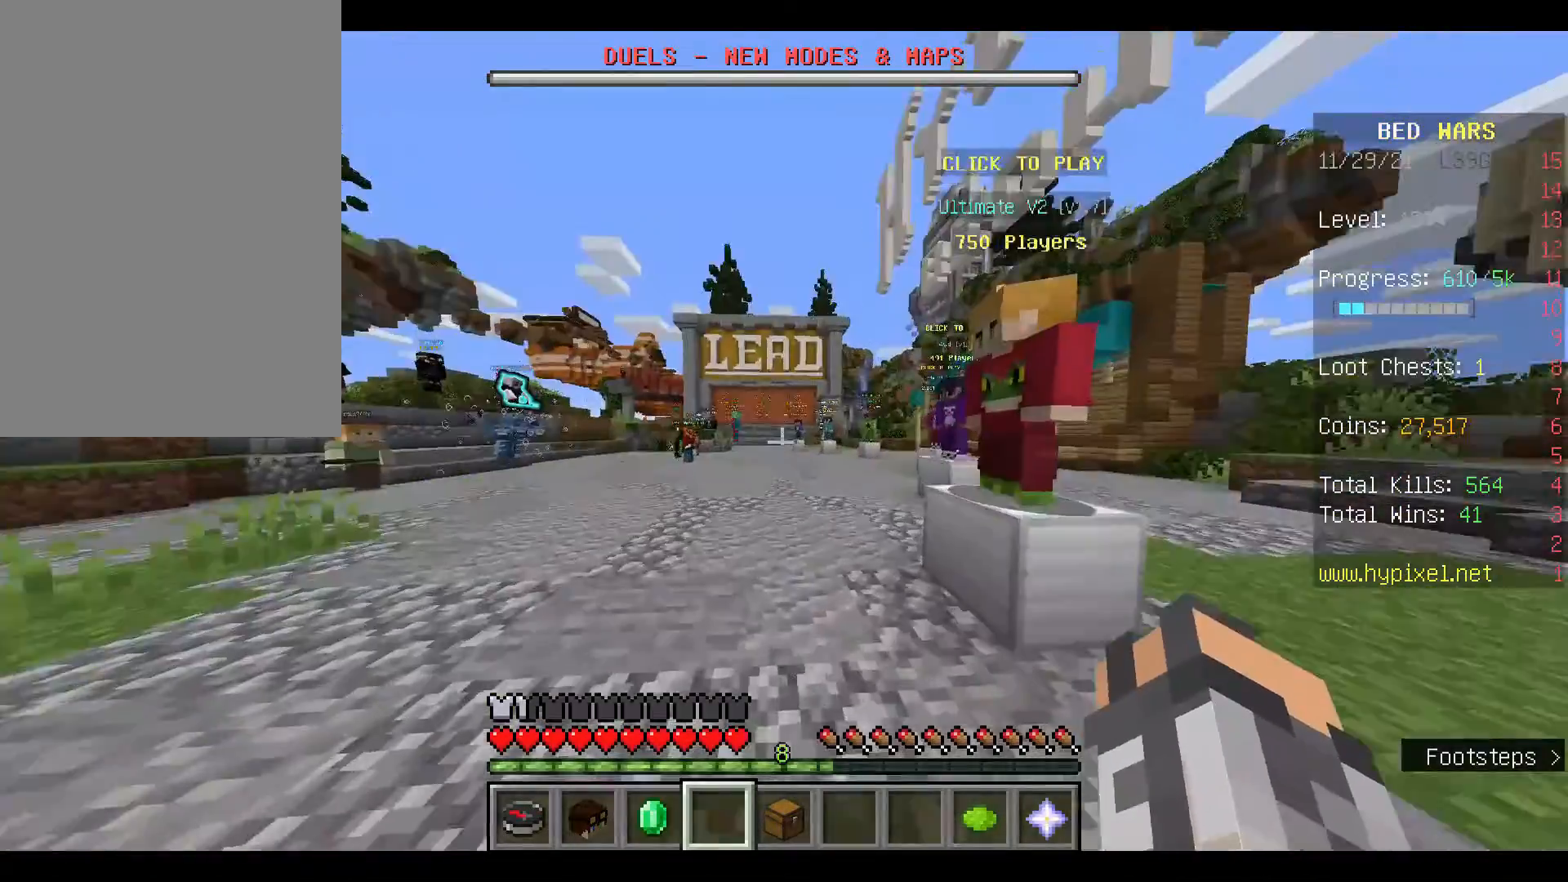
{"keys": [], "mouse": [], "events": []}
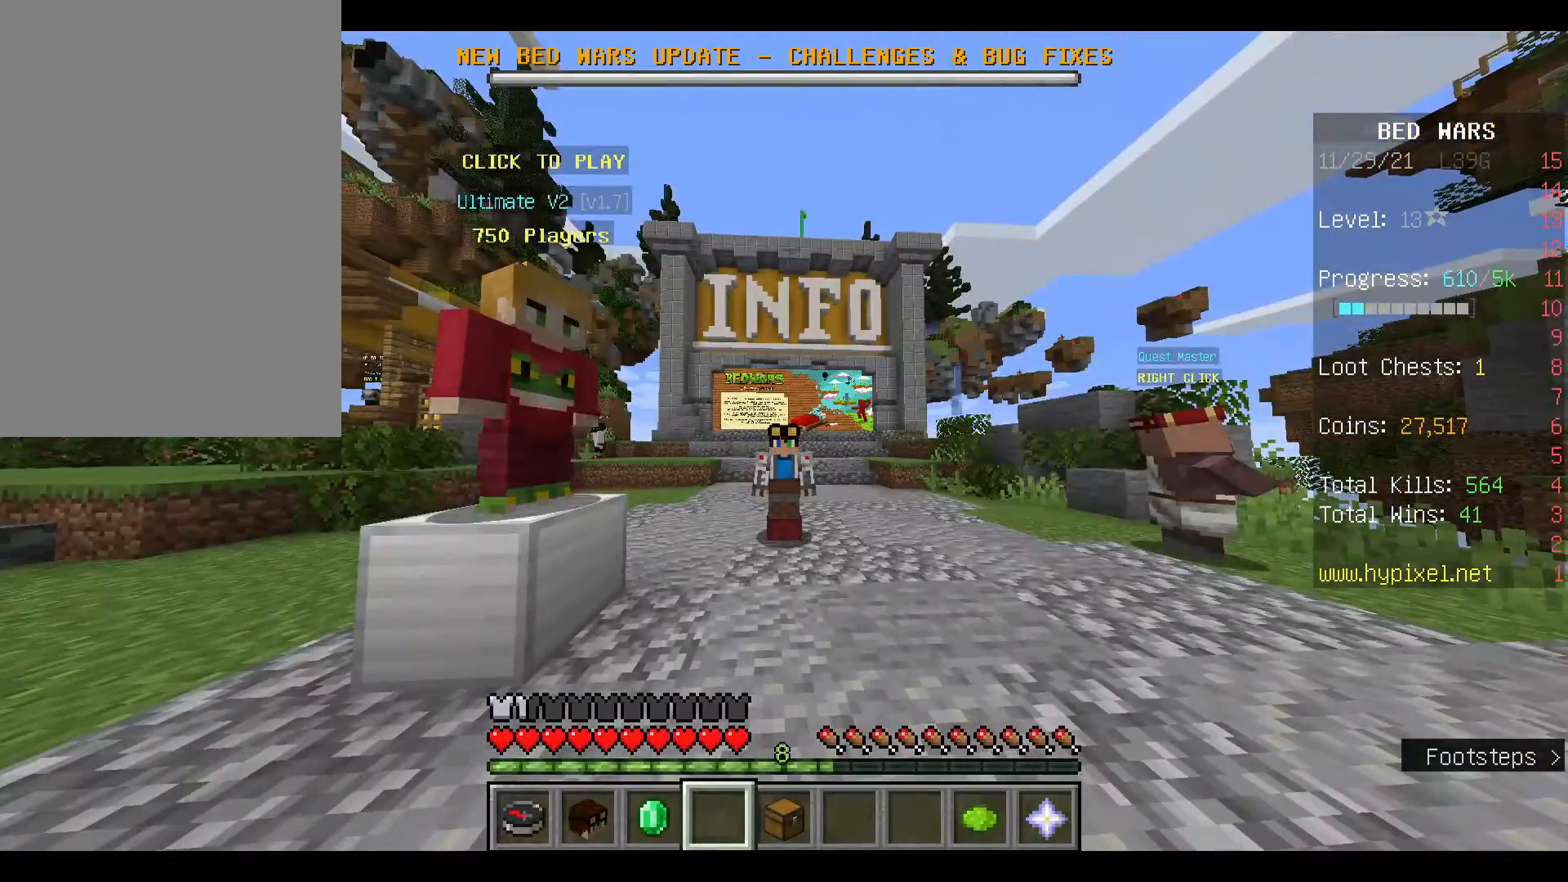
{"keys": [], "mouse": [], "events": []}
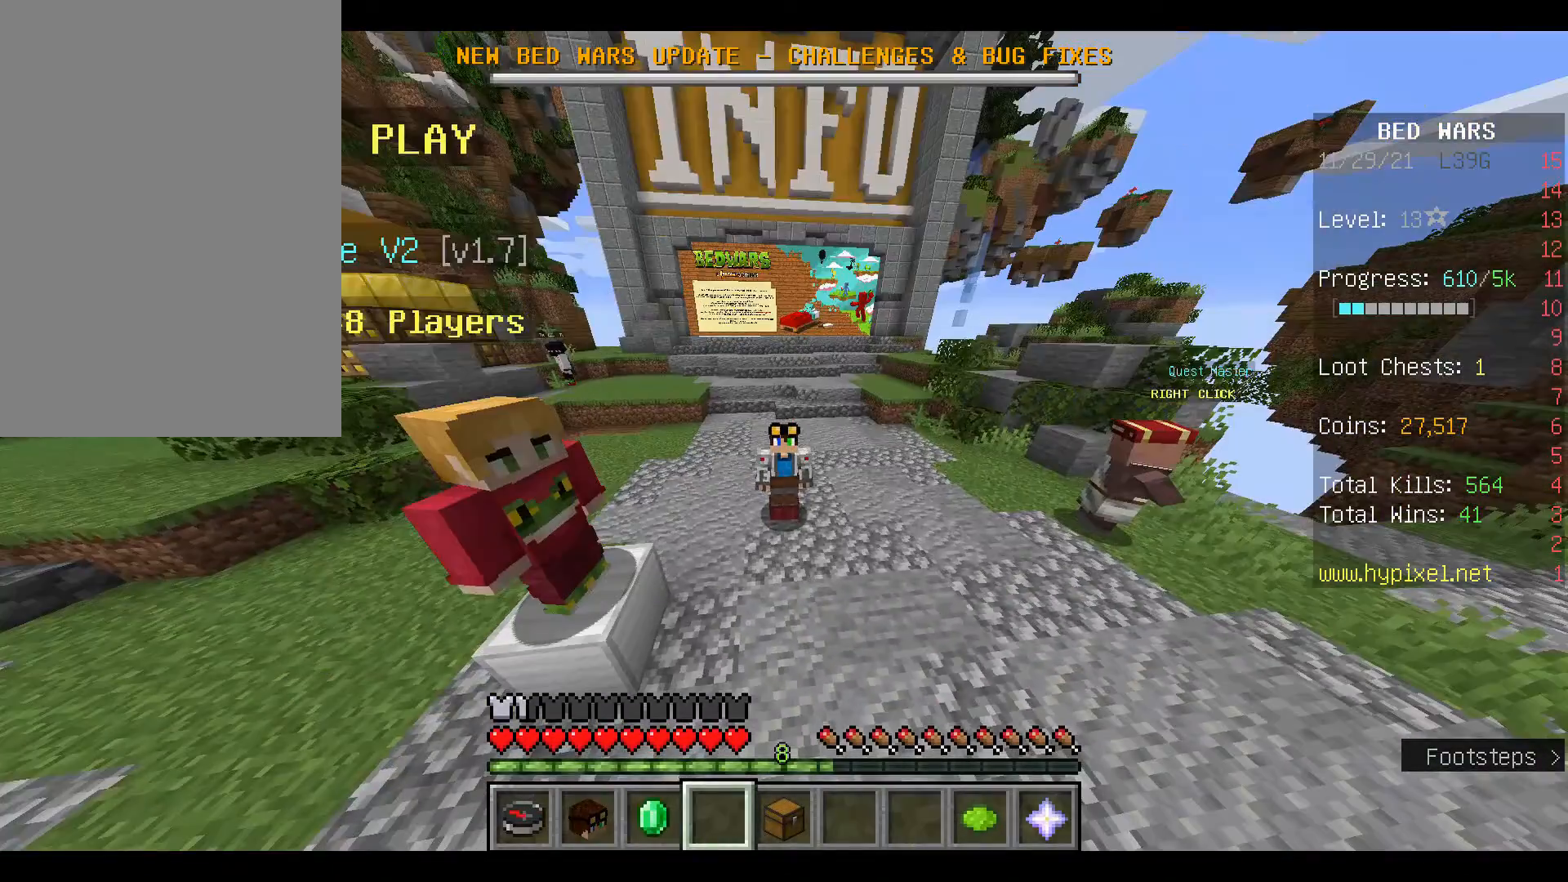
{"keys": [], "mouse": [], "events": []}
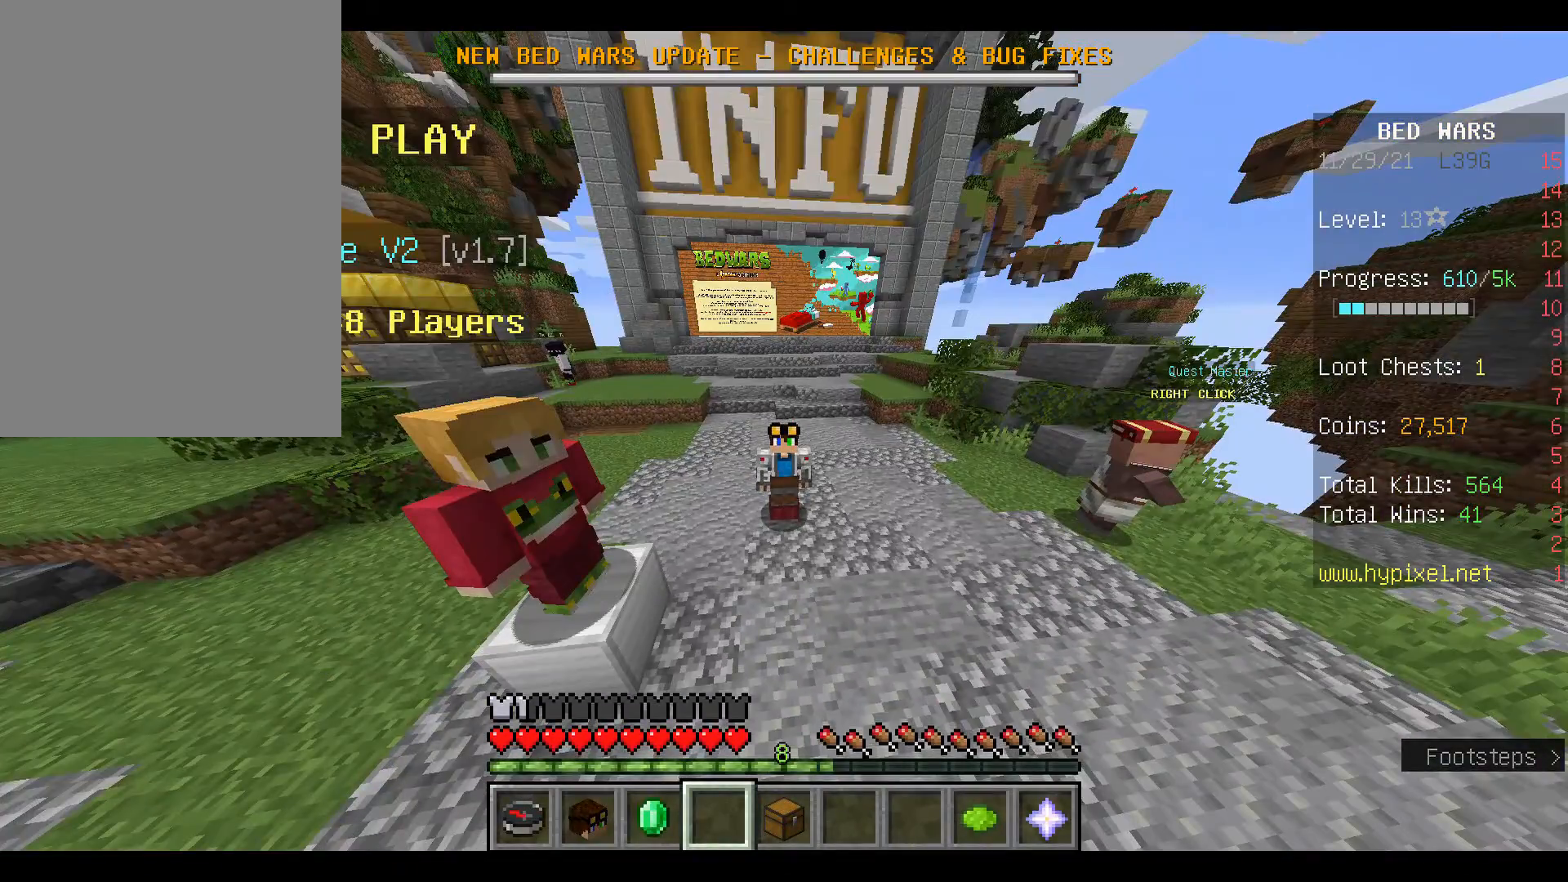
{"keys": [], "mouse": [], "events": []}
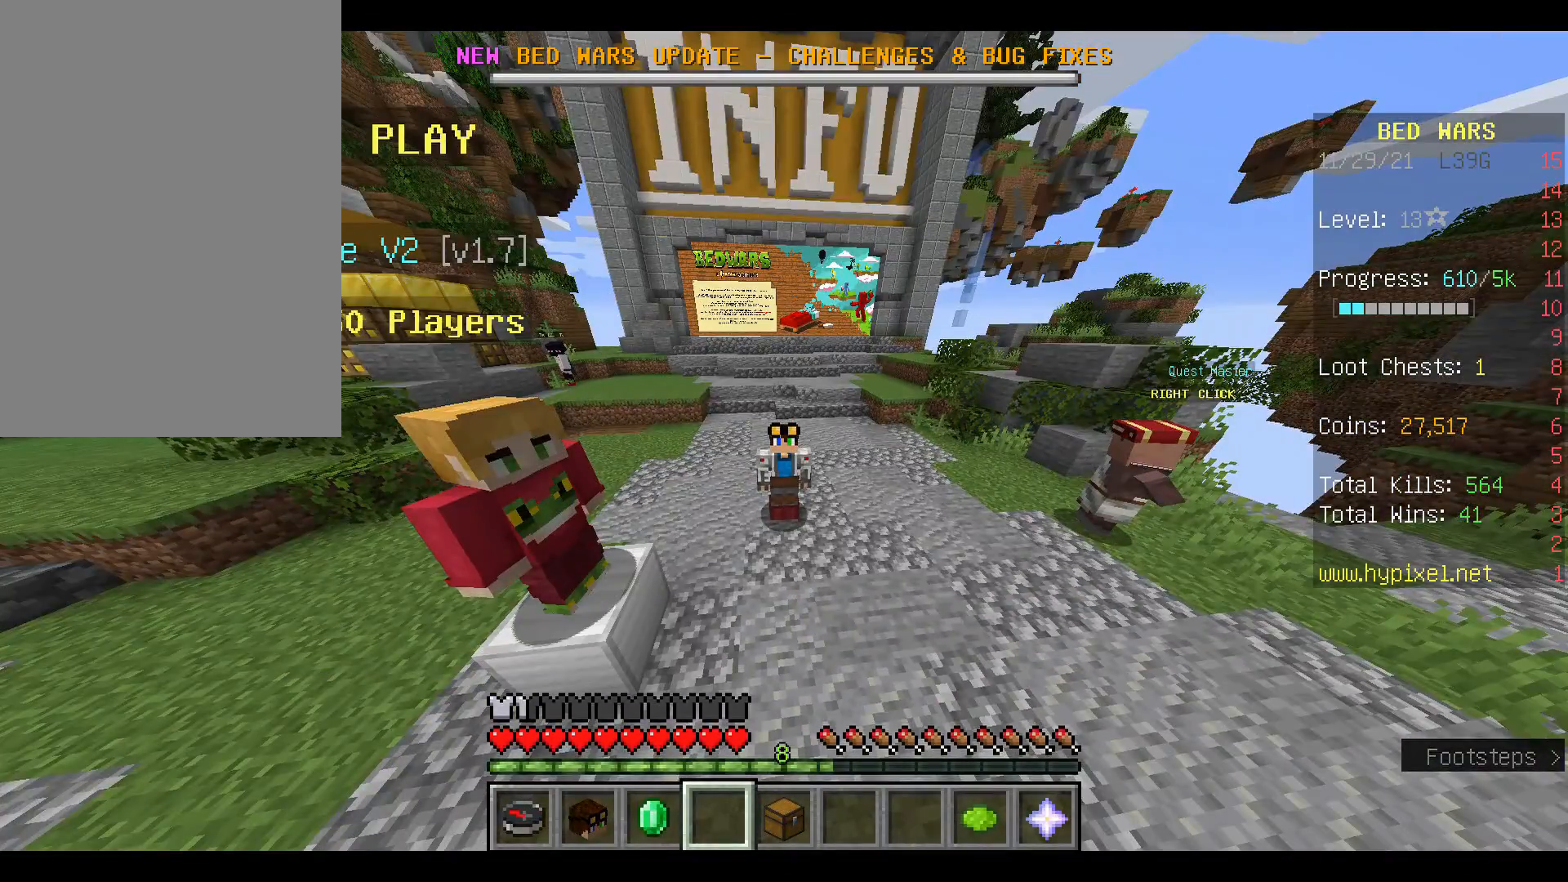
{"keys": [], "mouse": [], "events": []}
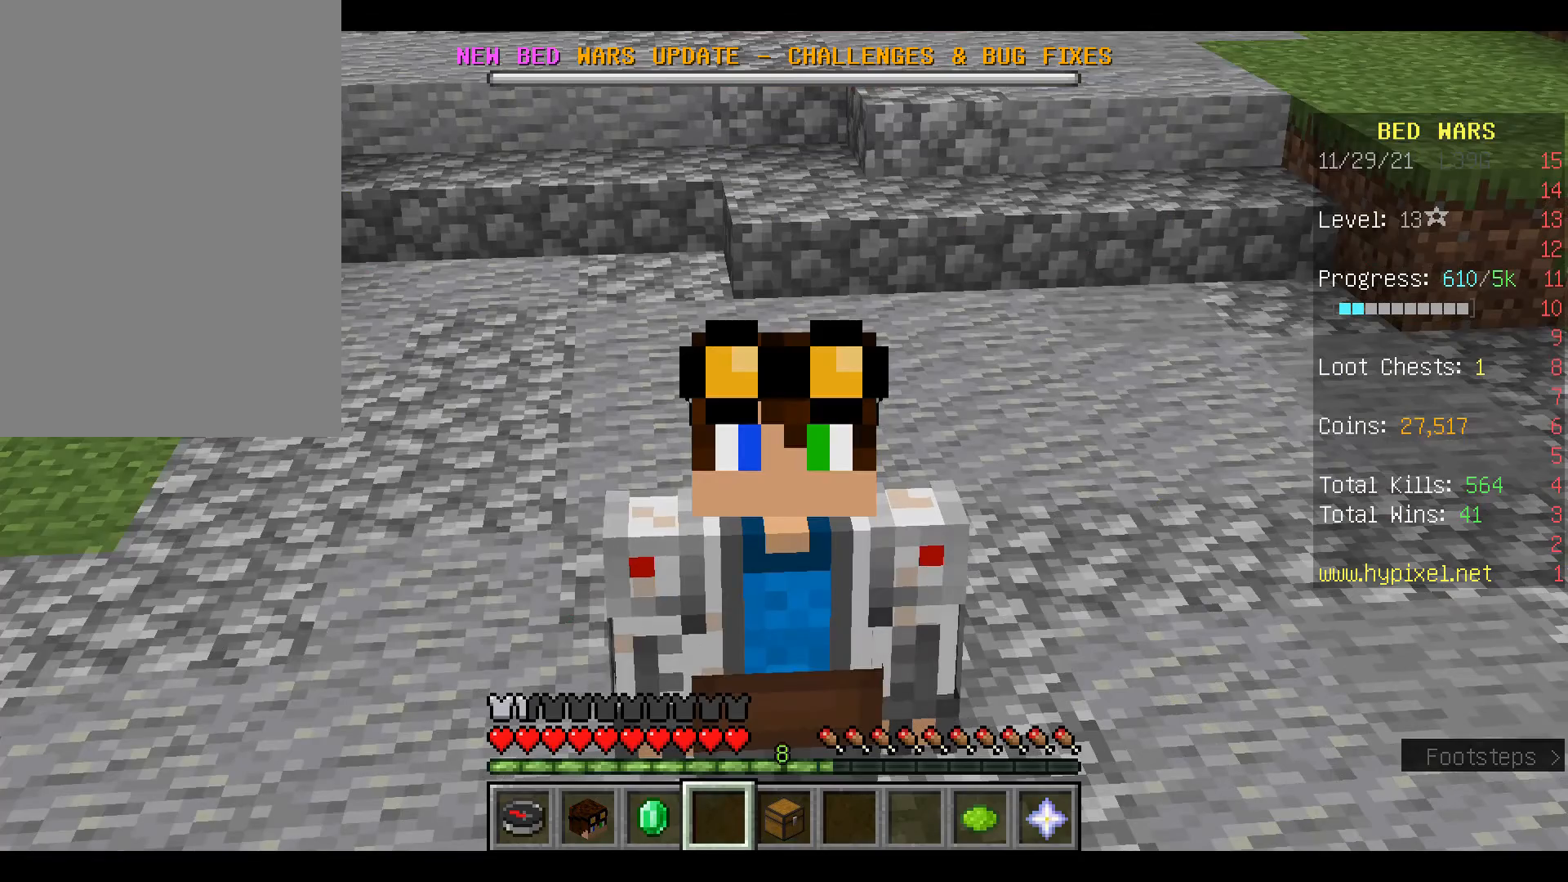
{"keys": [], "mouse": [], "events": []}
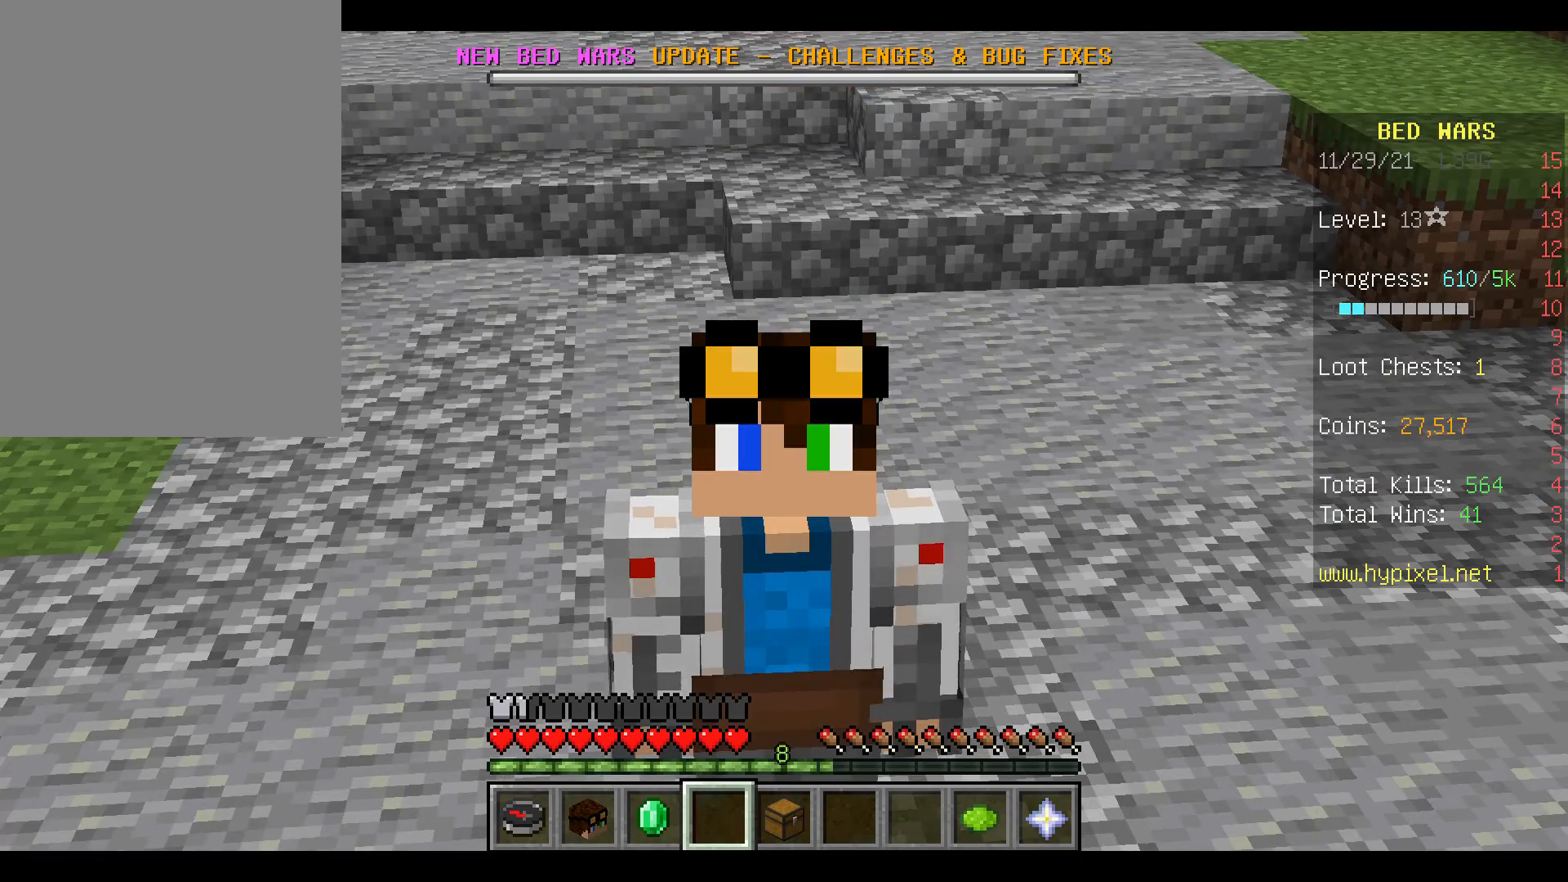
{"keys": [], "mouse": [], "events": []}